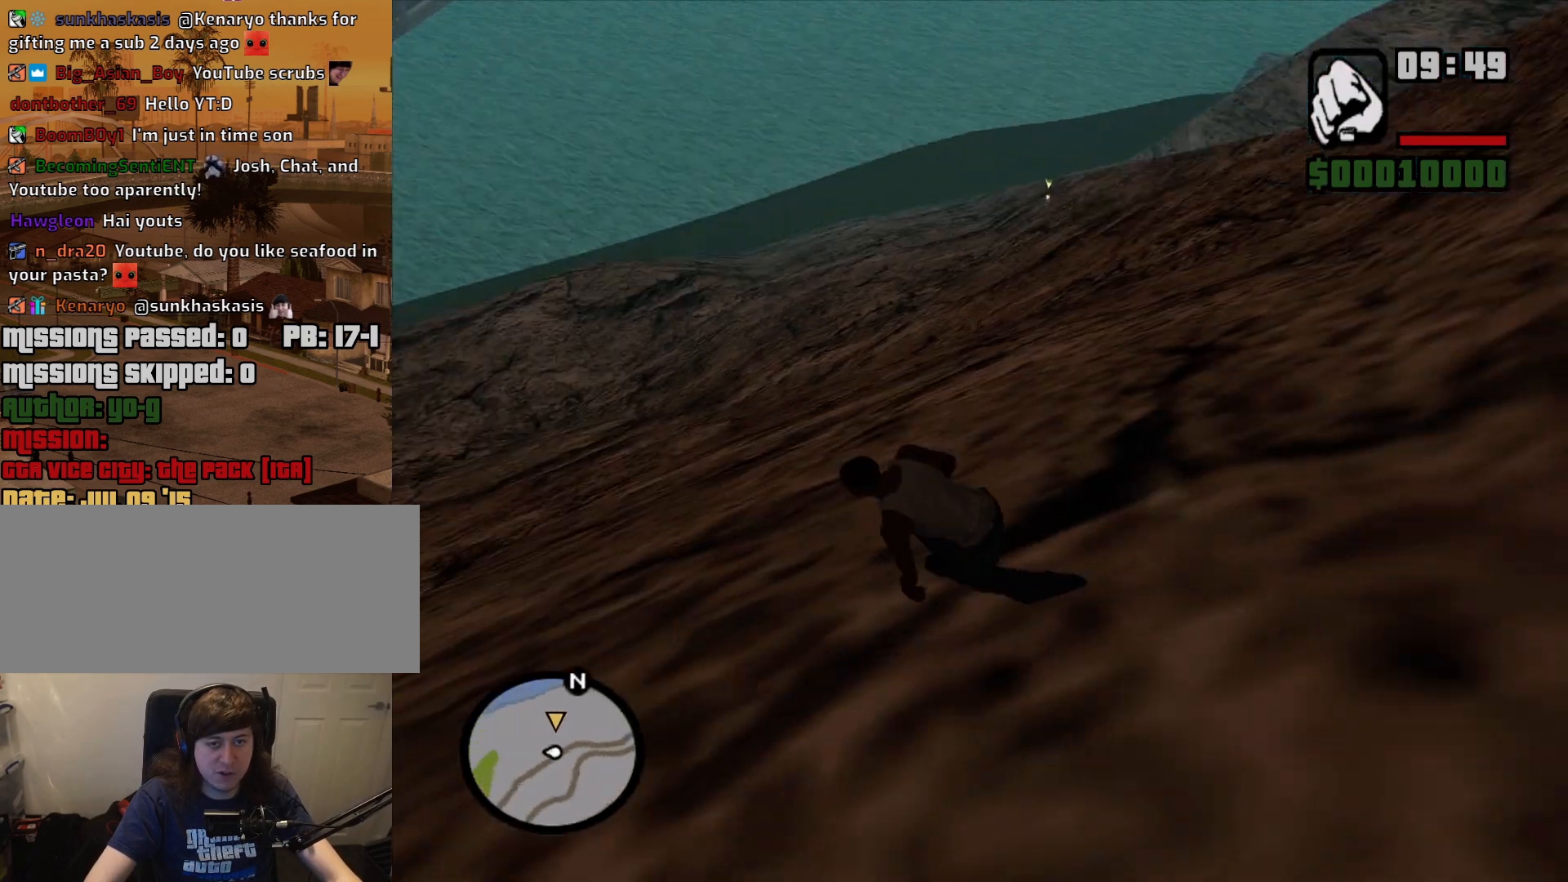
Gameplay with keyboard and mouse; each line is a JSON object with the keys and mouse buttons held at the frame after it. "events" lists presses ("down") and releases ("up") of "1", "2", "3", "4", "5", "6", "a", "alt", "c", "ctrl", "d", "down", "e", "escape", "f", "f1", "f2", "f3", "g", "h", "left", "num2", "q", "r", "right", "s", "shift", "space", "t", "tab", "up", "v", "w", "x", "z", "mouse_left", "mouse_middle", "mouse_right", "mouse_wheel_up" and "mouse_wheel_down" between this image and that frame as [ms after this image, input, new state], when the widget could be followed in between. "mouse_left", "mouse_middle", "mouse_right", "mouse_wheel_up", "mouse_wheel_down" = the "left", "middle", "right", "wheel_up", "wheel_down" buttons of the "mouse" list. No other keys are recorded. Mouse movement is not recorded.
{"keys": ["w"], "mouse": [], "events": []}
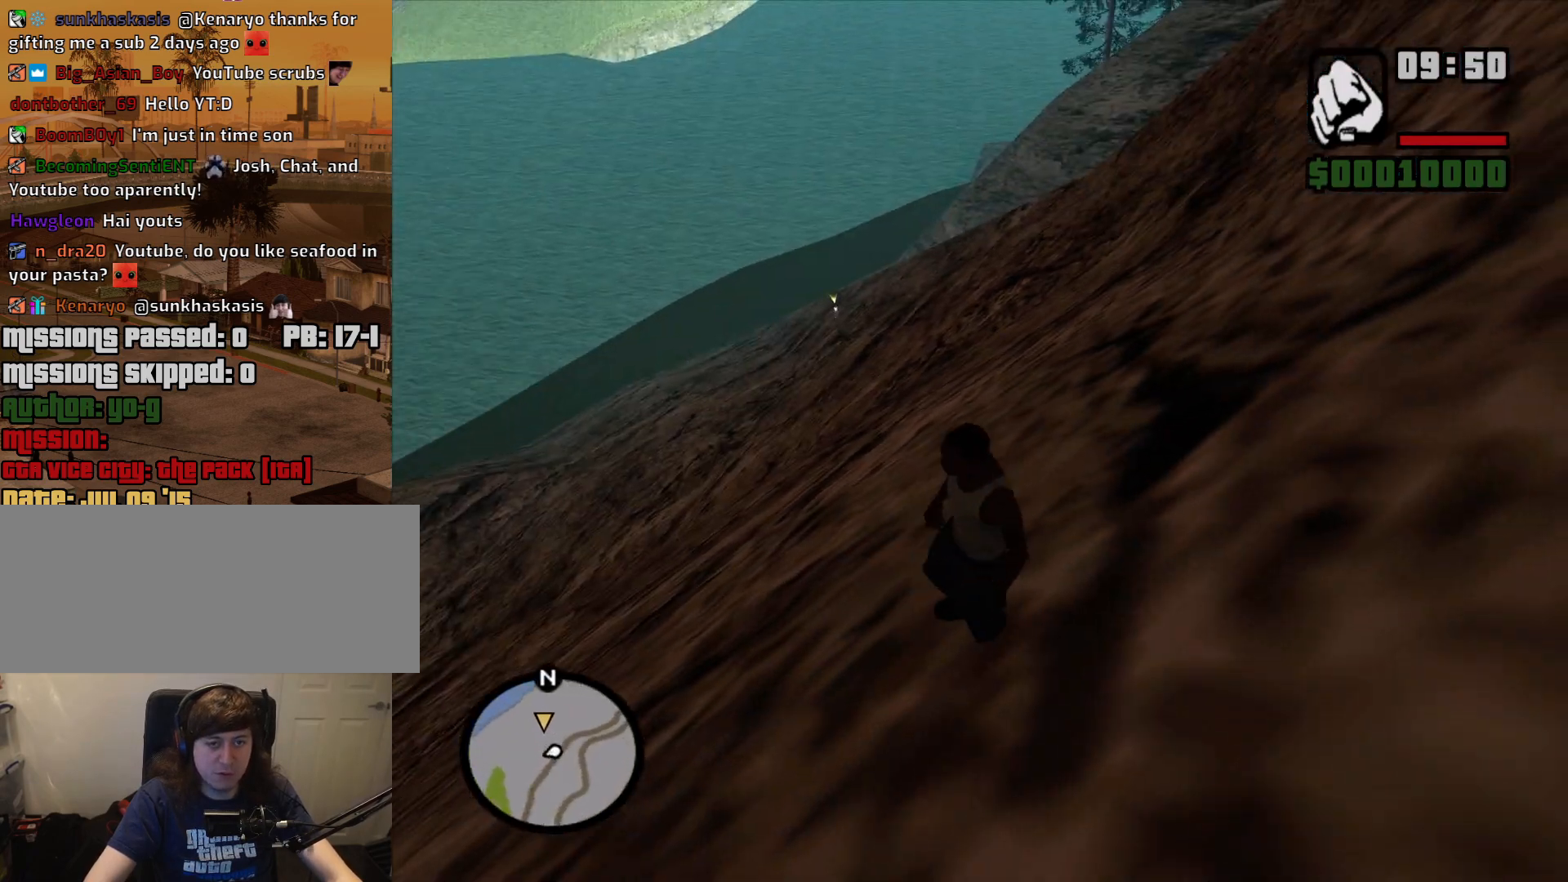
{"keys": ["w"], "mouse": [], "events": []}
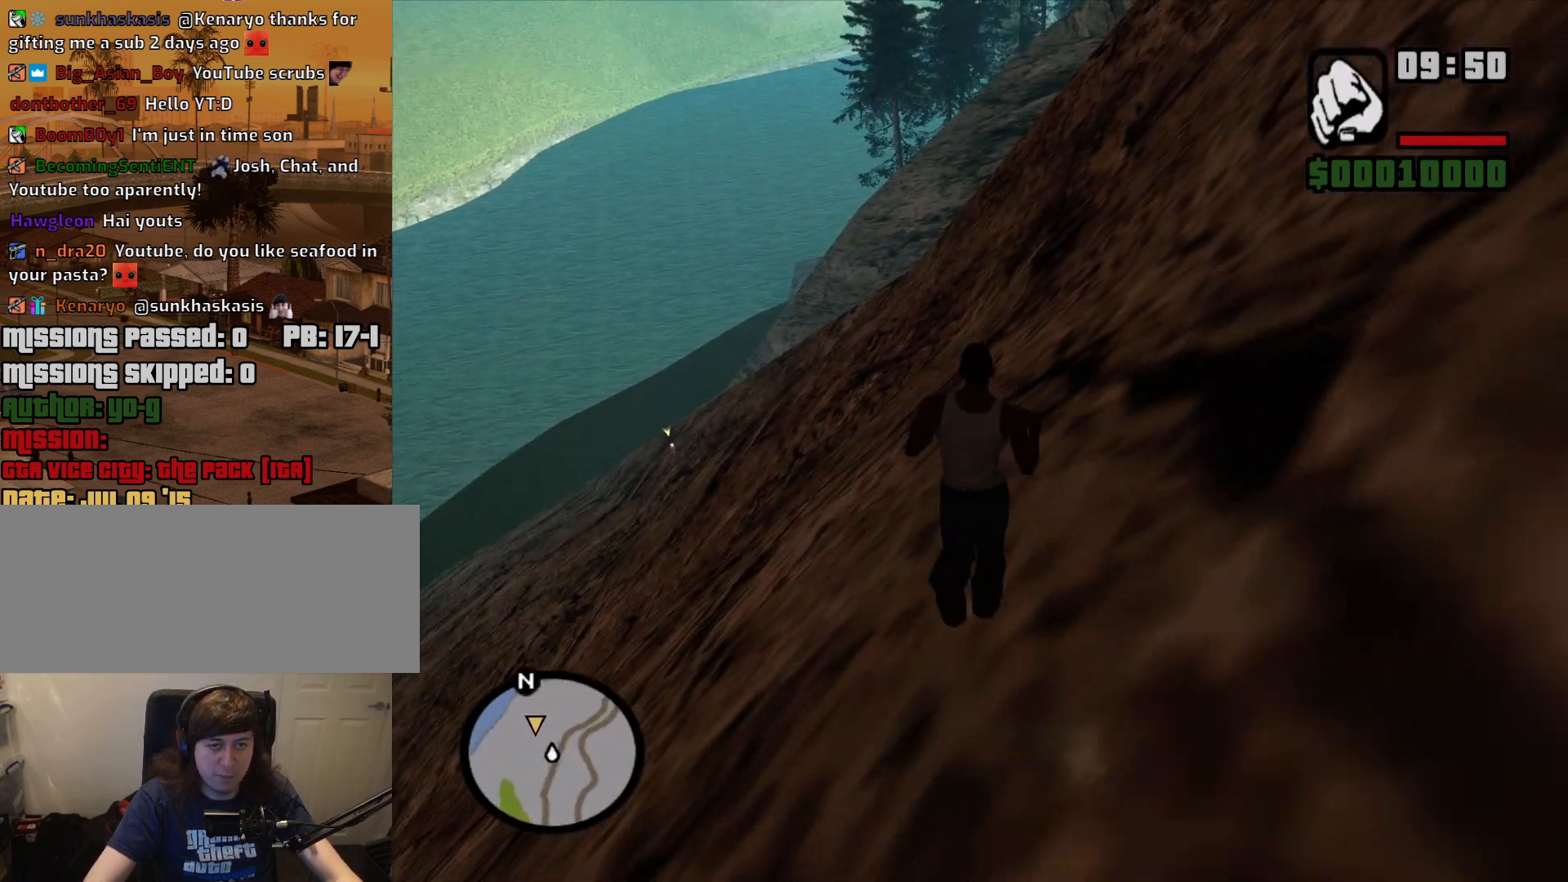
{"keys": ["w"], "mouse": [], "events": []}
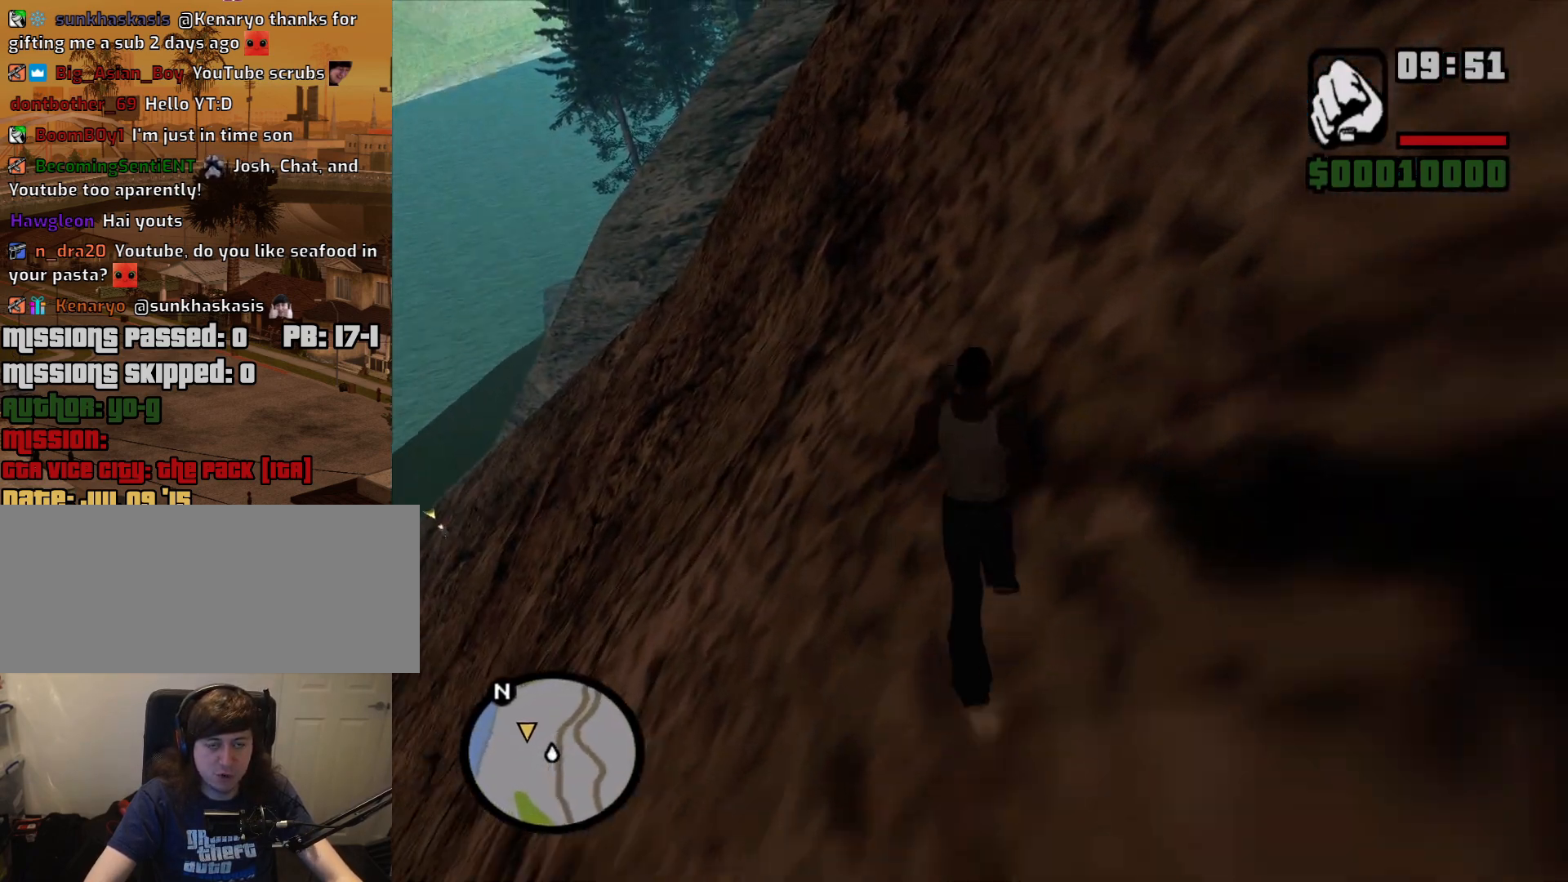
{"keys": ["w"], "mouse": [], "events": [[67, "shift", "down"], [200, "shift", "up"]]}
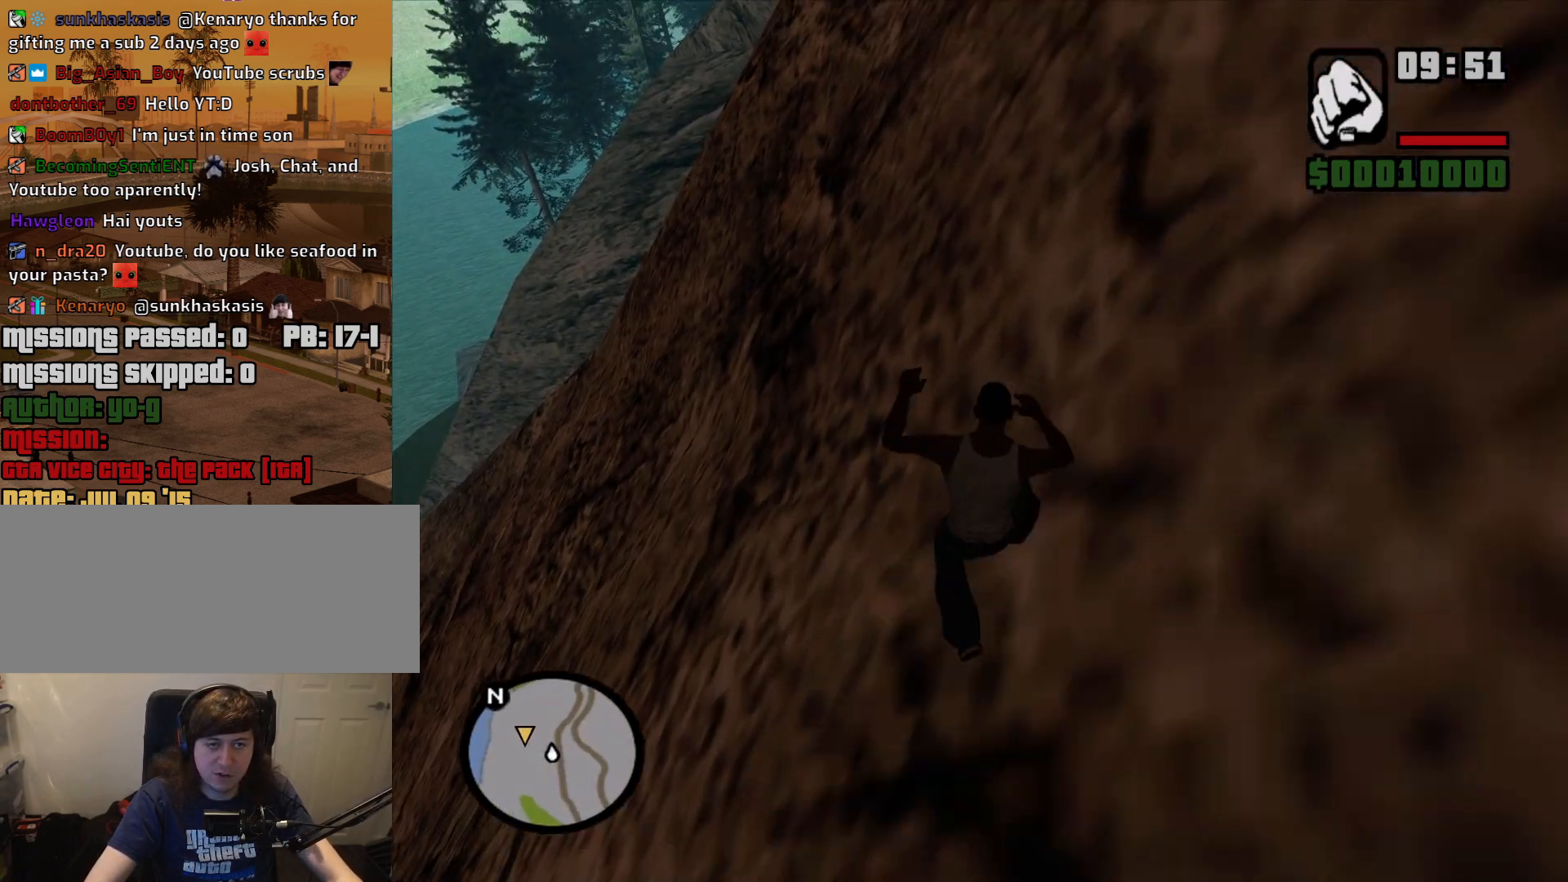
{"keys": ["w"], "mouse": [], "events": []}
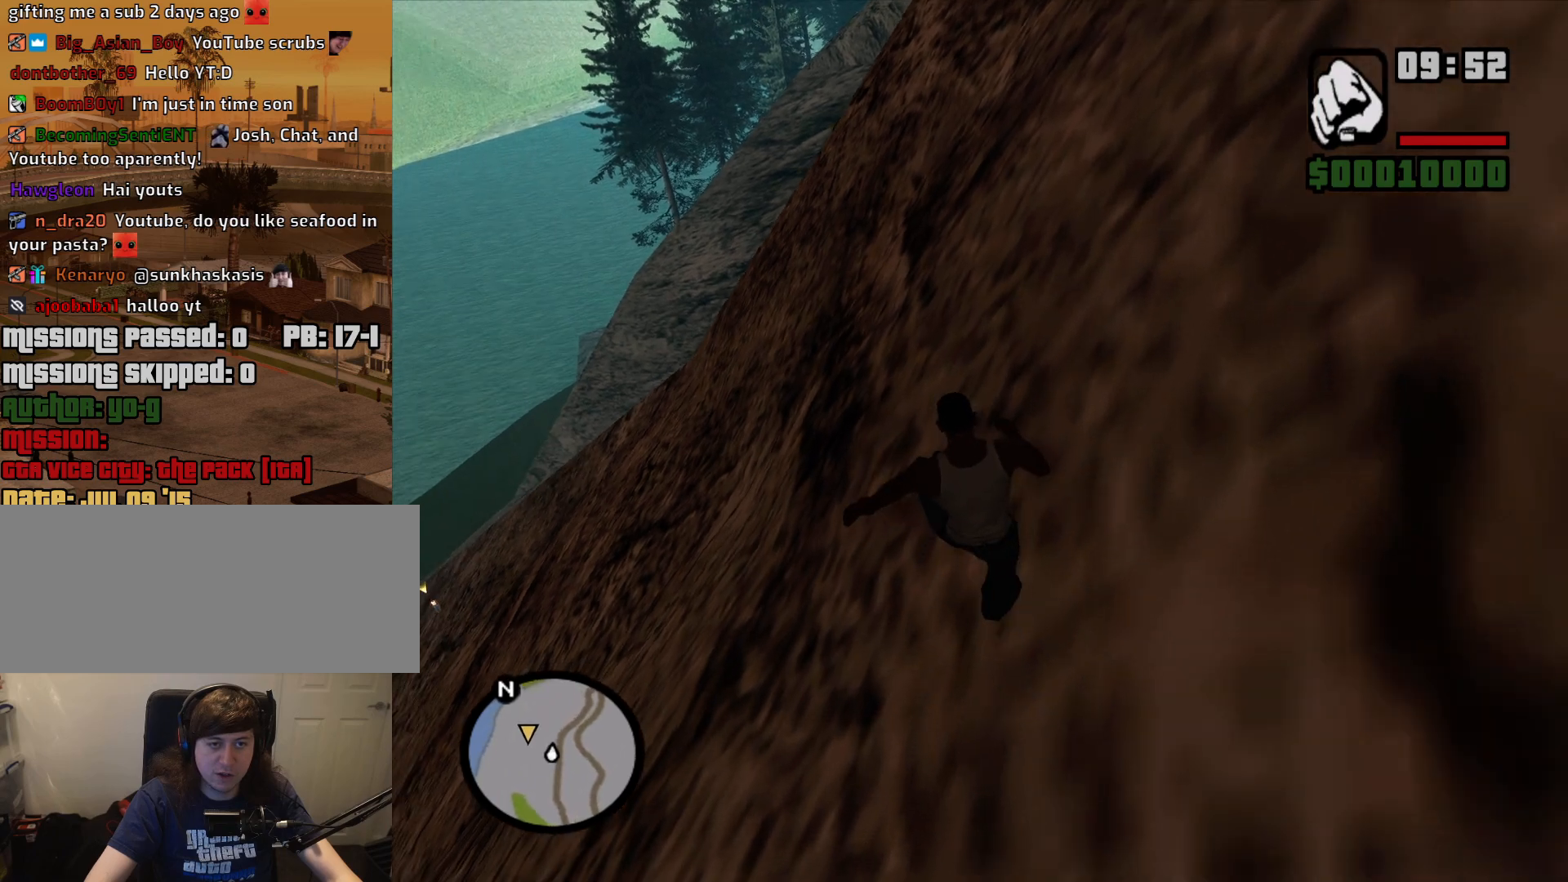
{"keys": ["w"], "mouse": [], "events": [[283, "shift", "down"], [467, "shift", "up"]]}
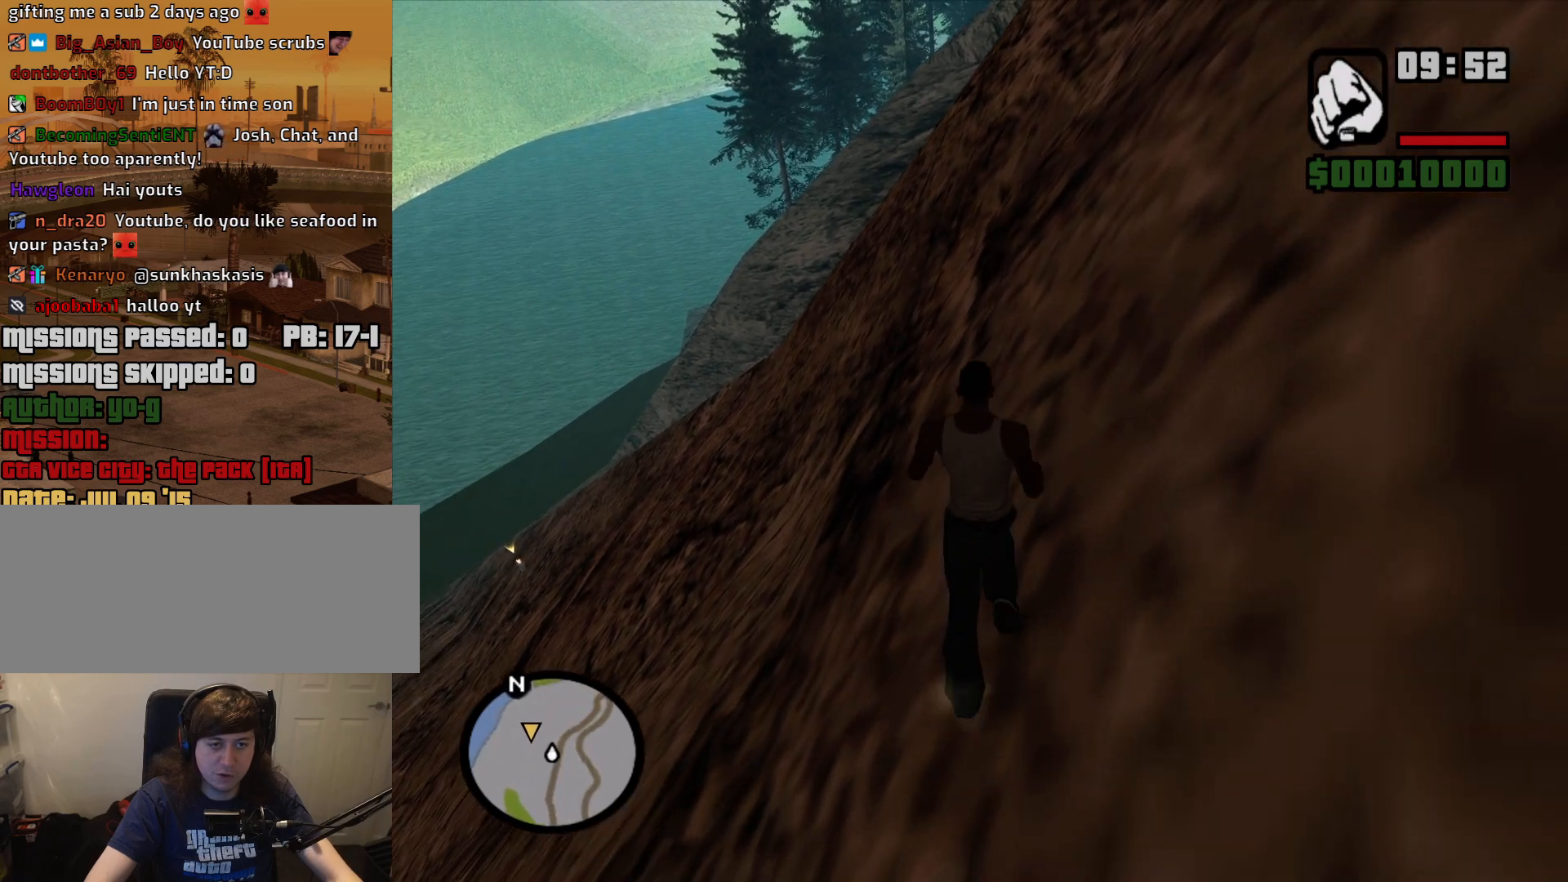
{"keys": ["shift", "w"], "mouse": [], "events": [[433, "shift", "down"]]}
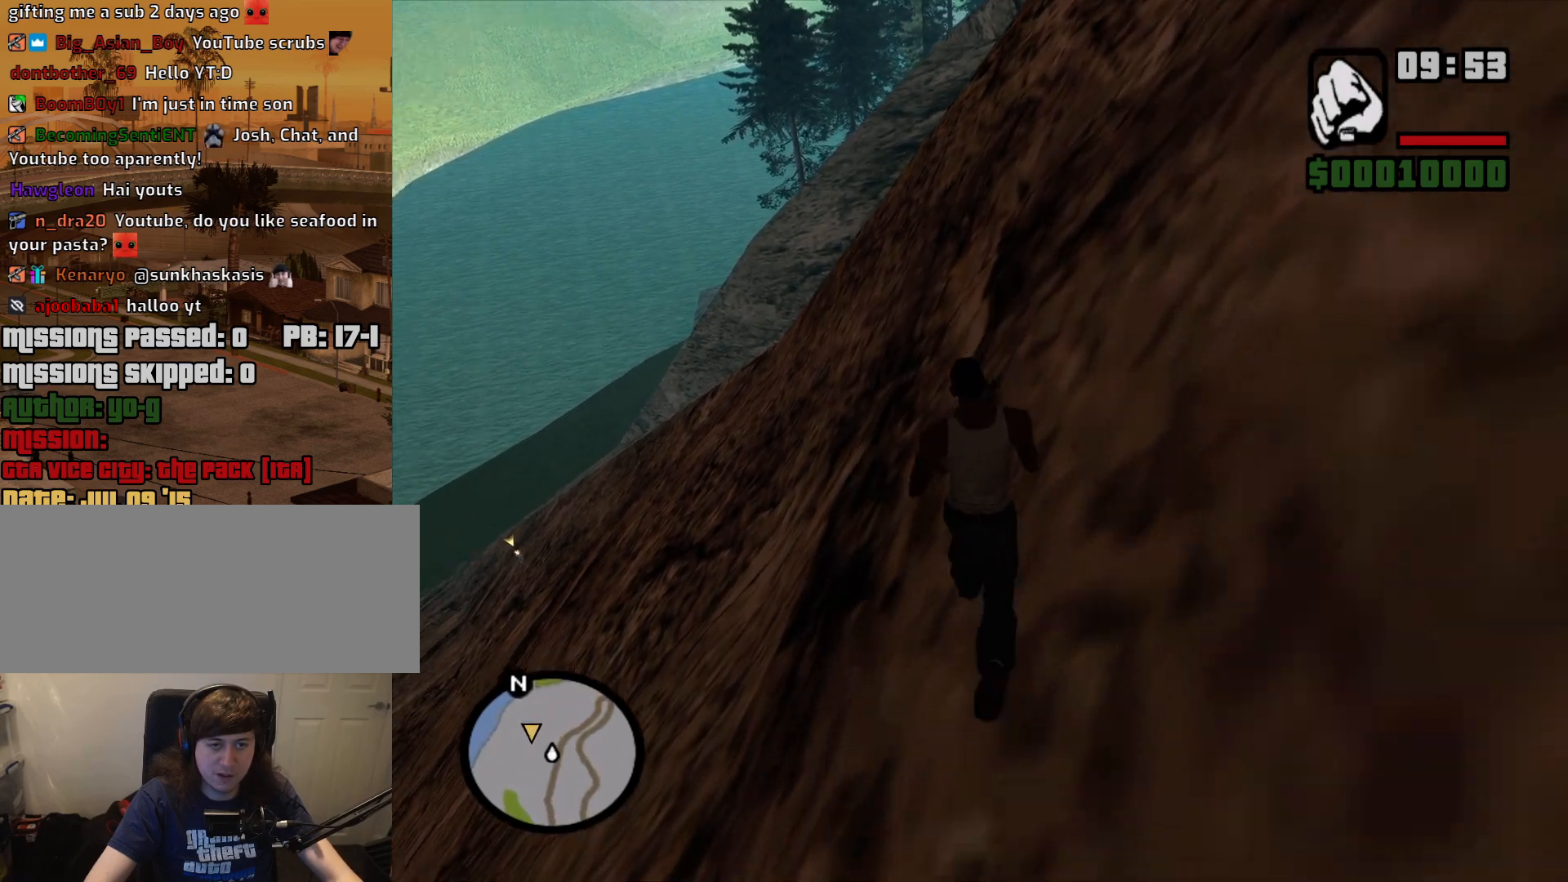
{"keys": ["w"], "mouse": [], "events": [[83, "shift", "up"]]}
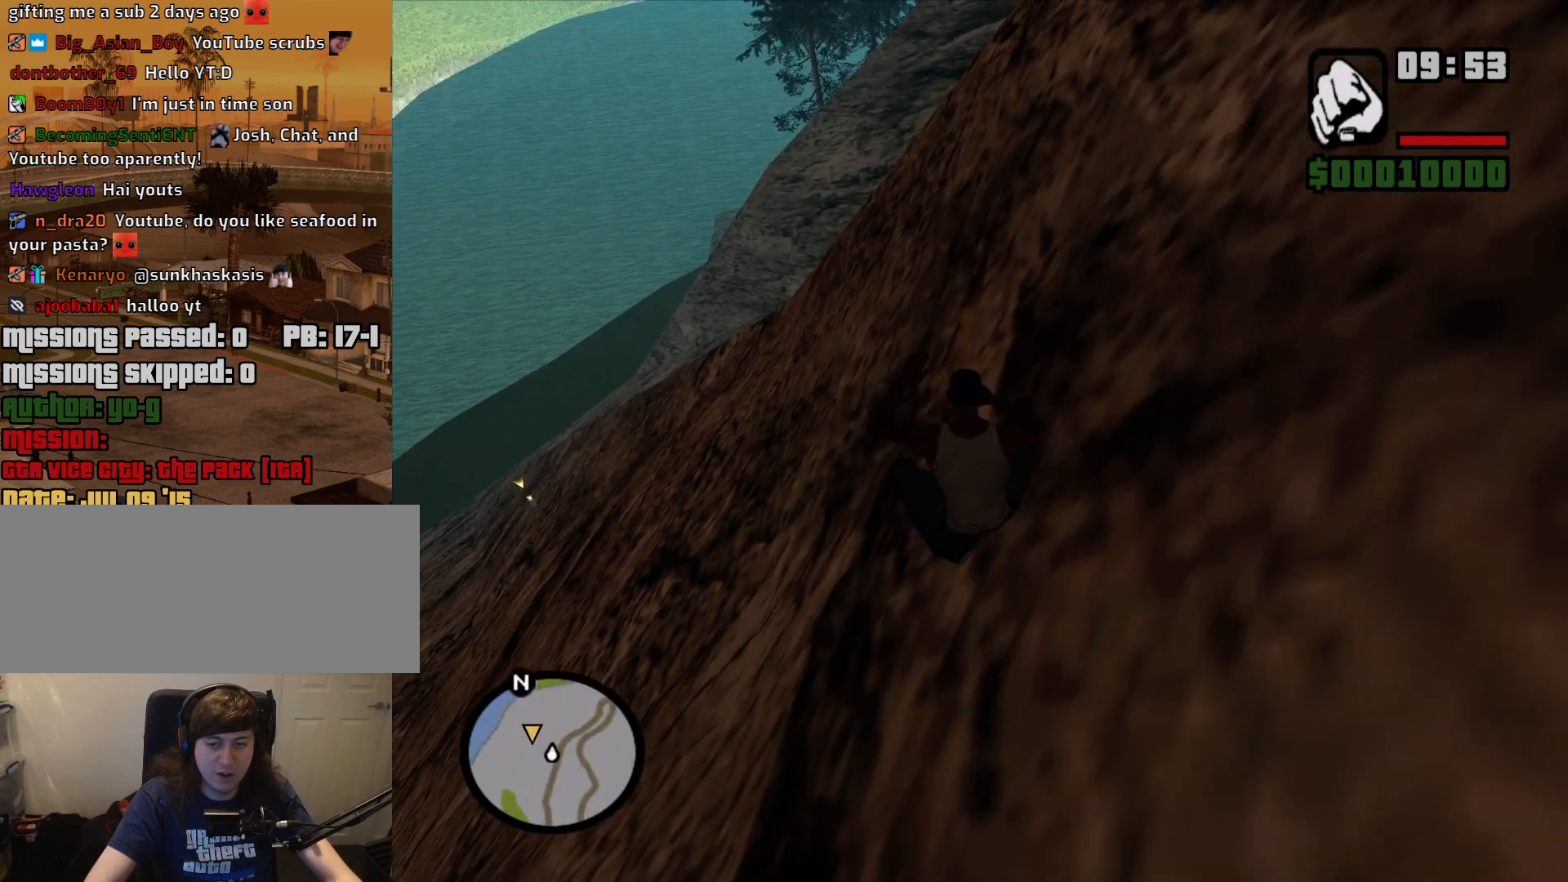
{"keys": ["w"], "mouse": [], "events": []}
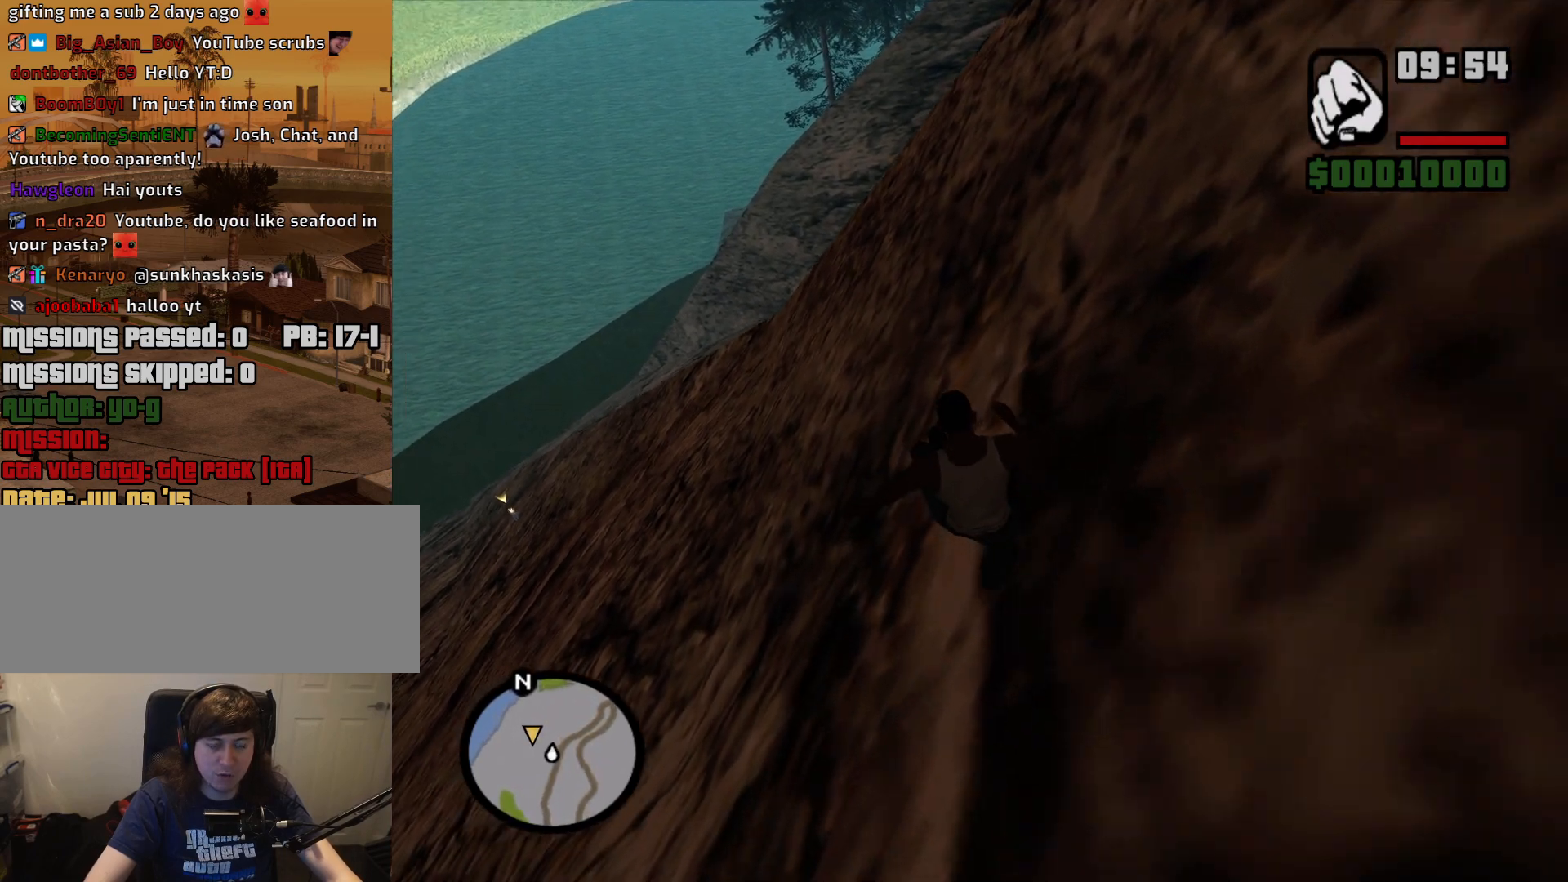
{"keys": ["w"], "mouse": [], "events": []}
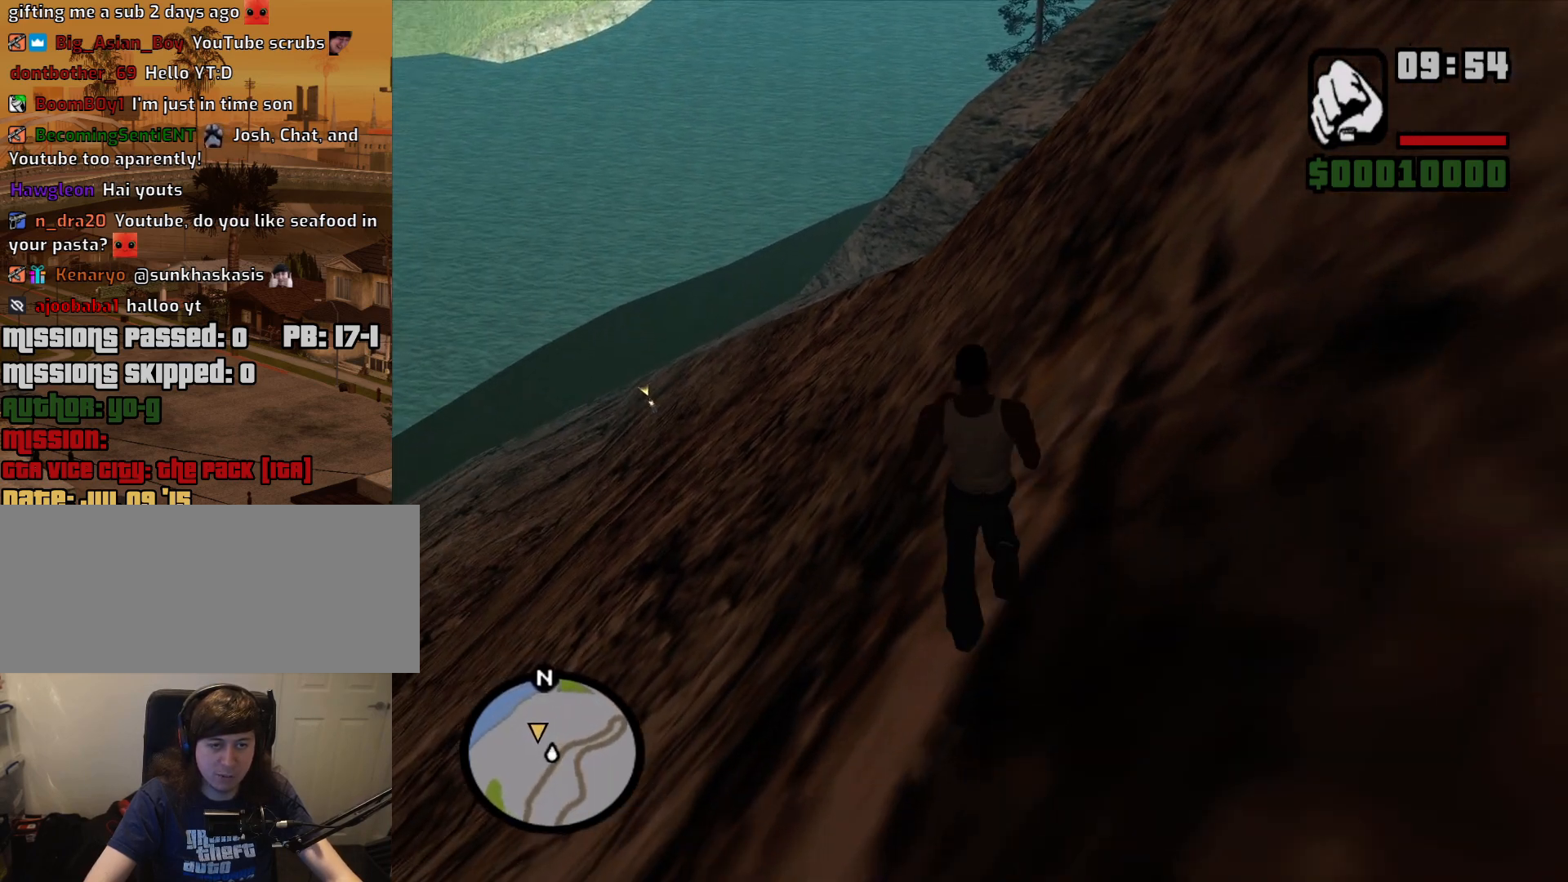
{"keys": ["d", "w"], "mouse": [], "events": [[400, "d", "down"]]}
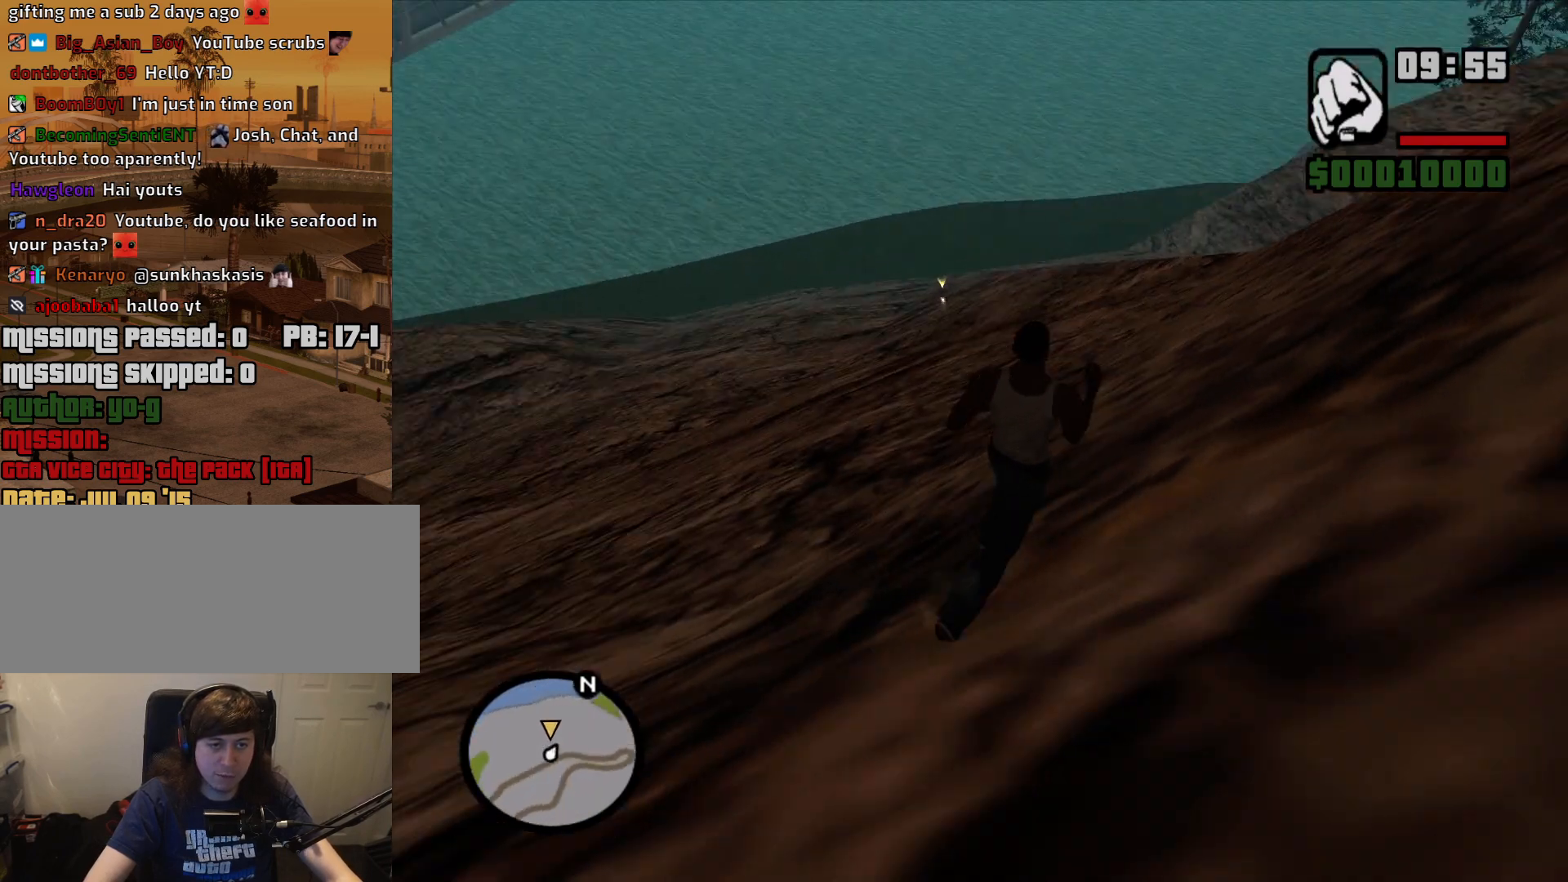
{"keys": ["d", "w"], "mouse": [], "events": []}
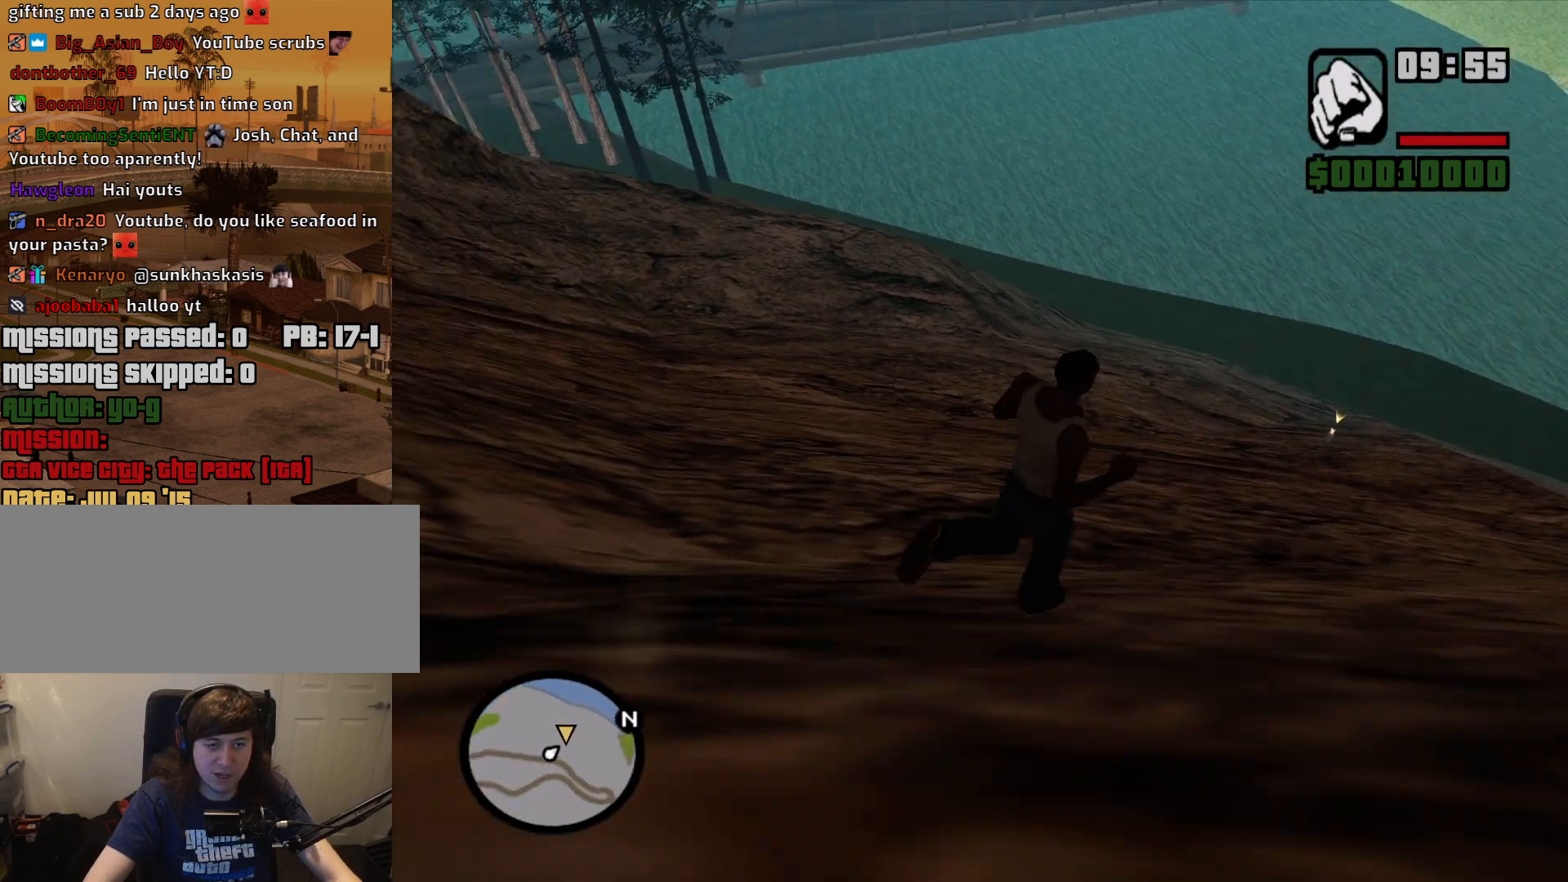
{"keys": ["a", "w"], "mouse": [], "events": [[117, "d", "up"], [300, "a", "down"]]}
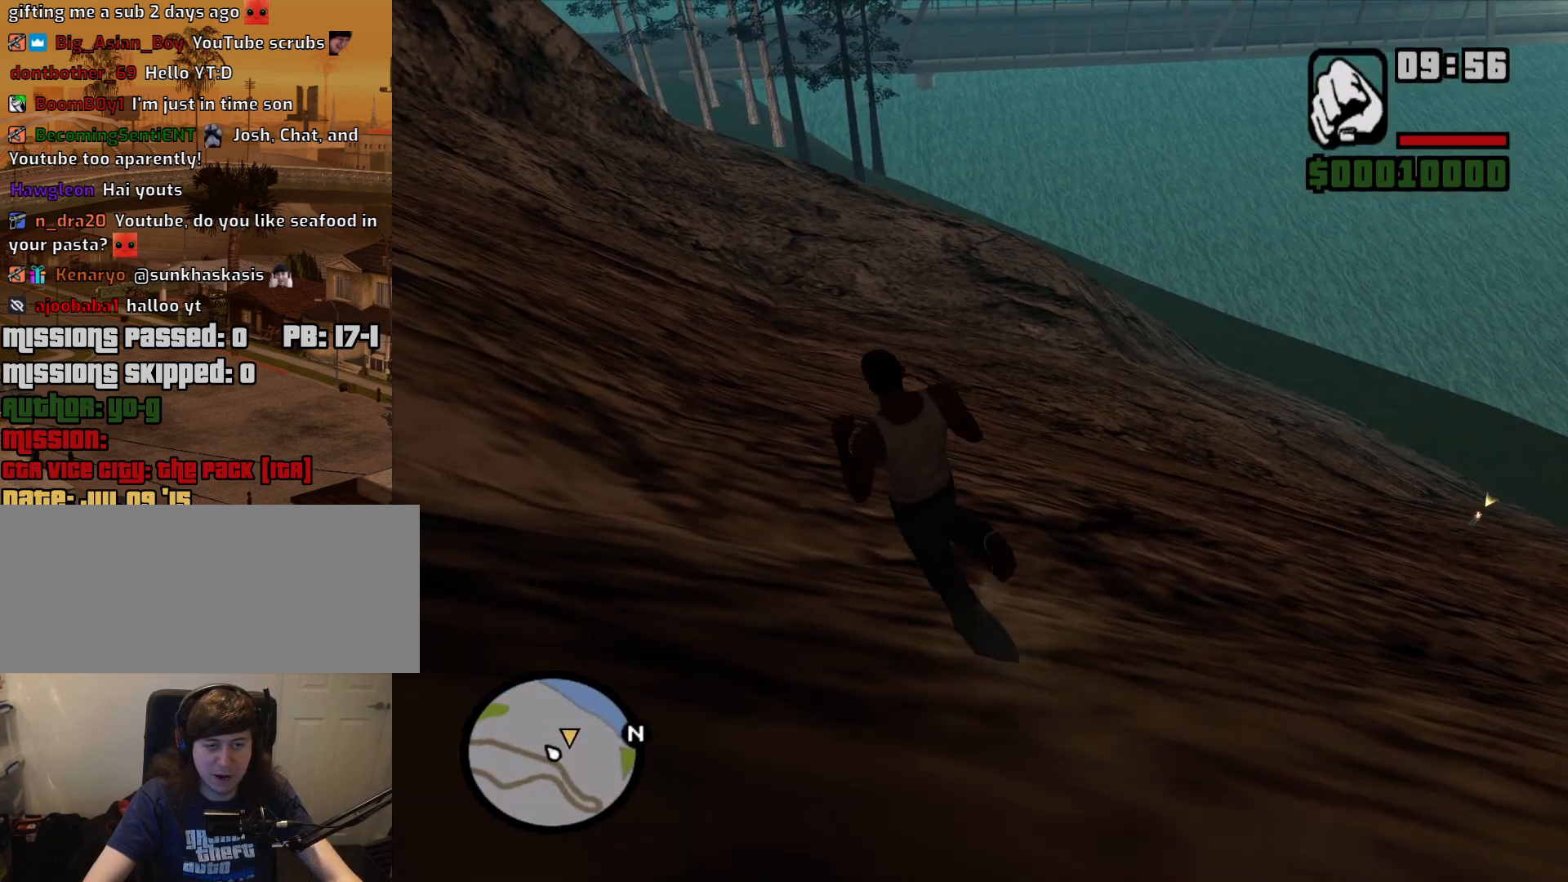
{"keys": ["a", "w"], "mouse": [], "events": []}
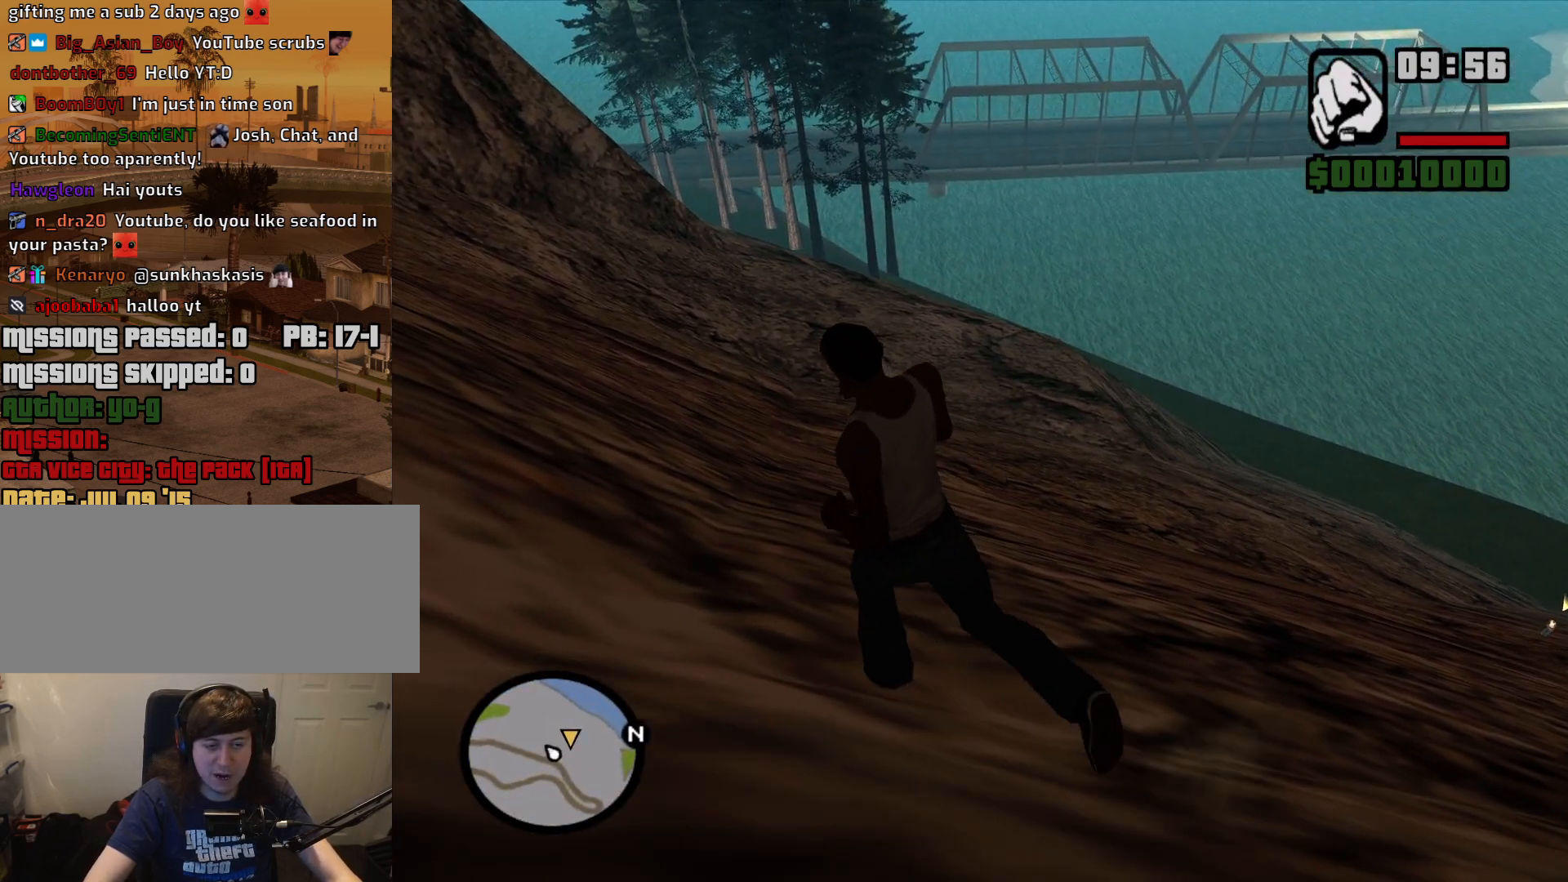
{"keys": ["d", "w"], "mouse": [], "events": [[133, "a", "up"], [283, "d", "down"]]}
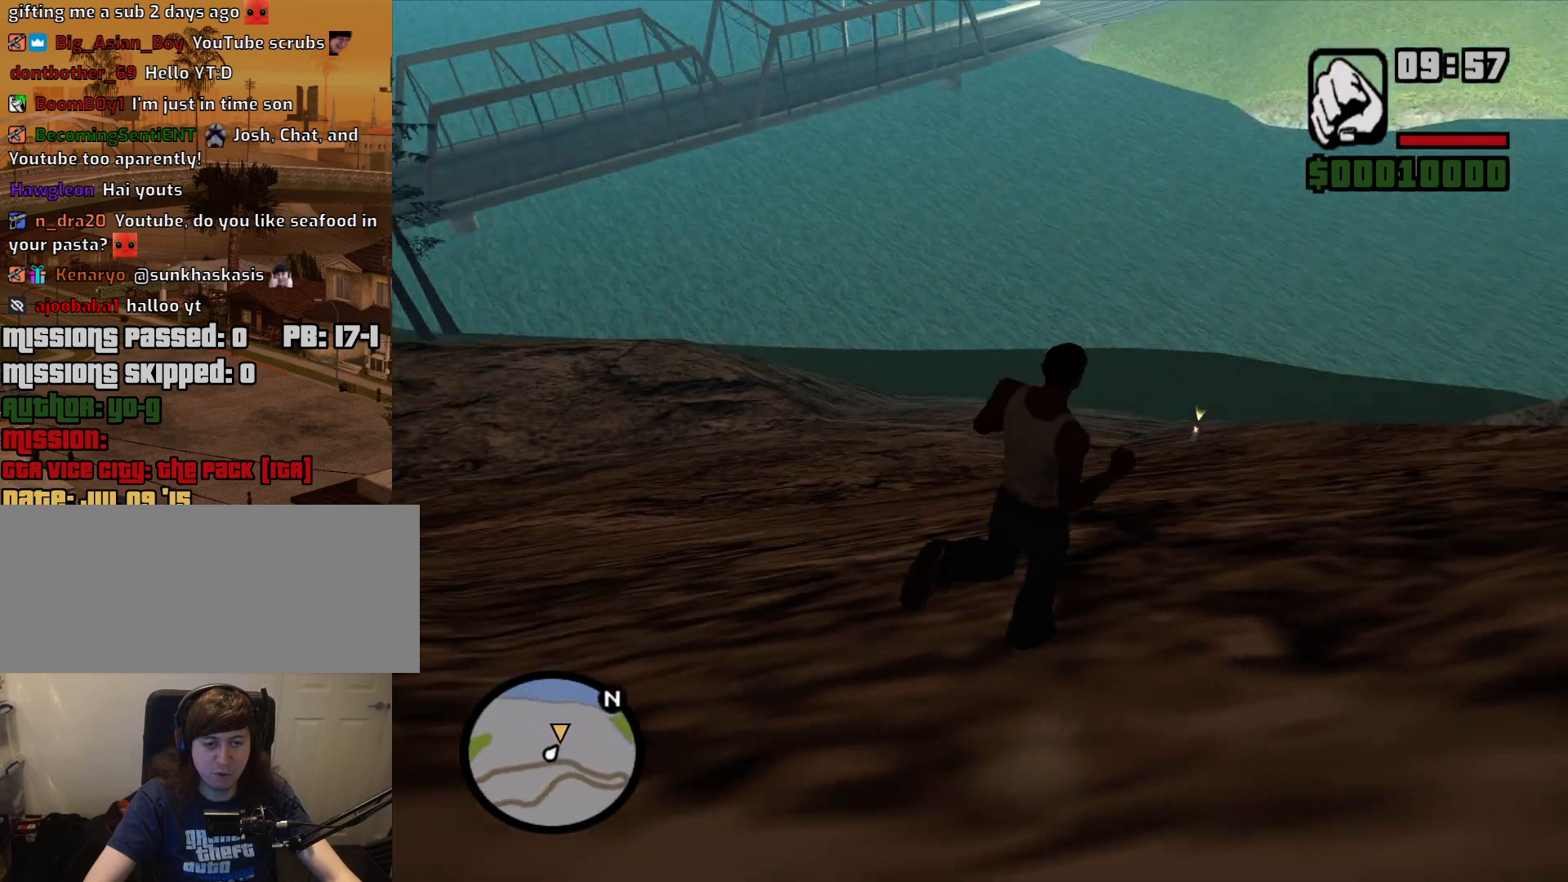
{"keys": ["a", "w"], "mouse": [], "events": [[250, "d", "up"], [400, "a", "down"]]}
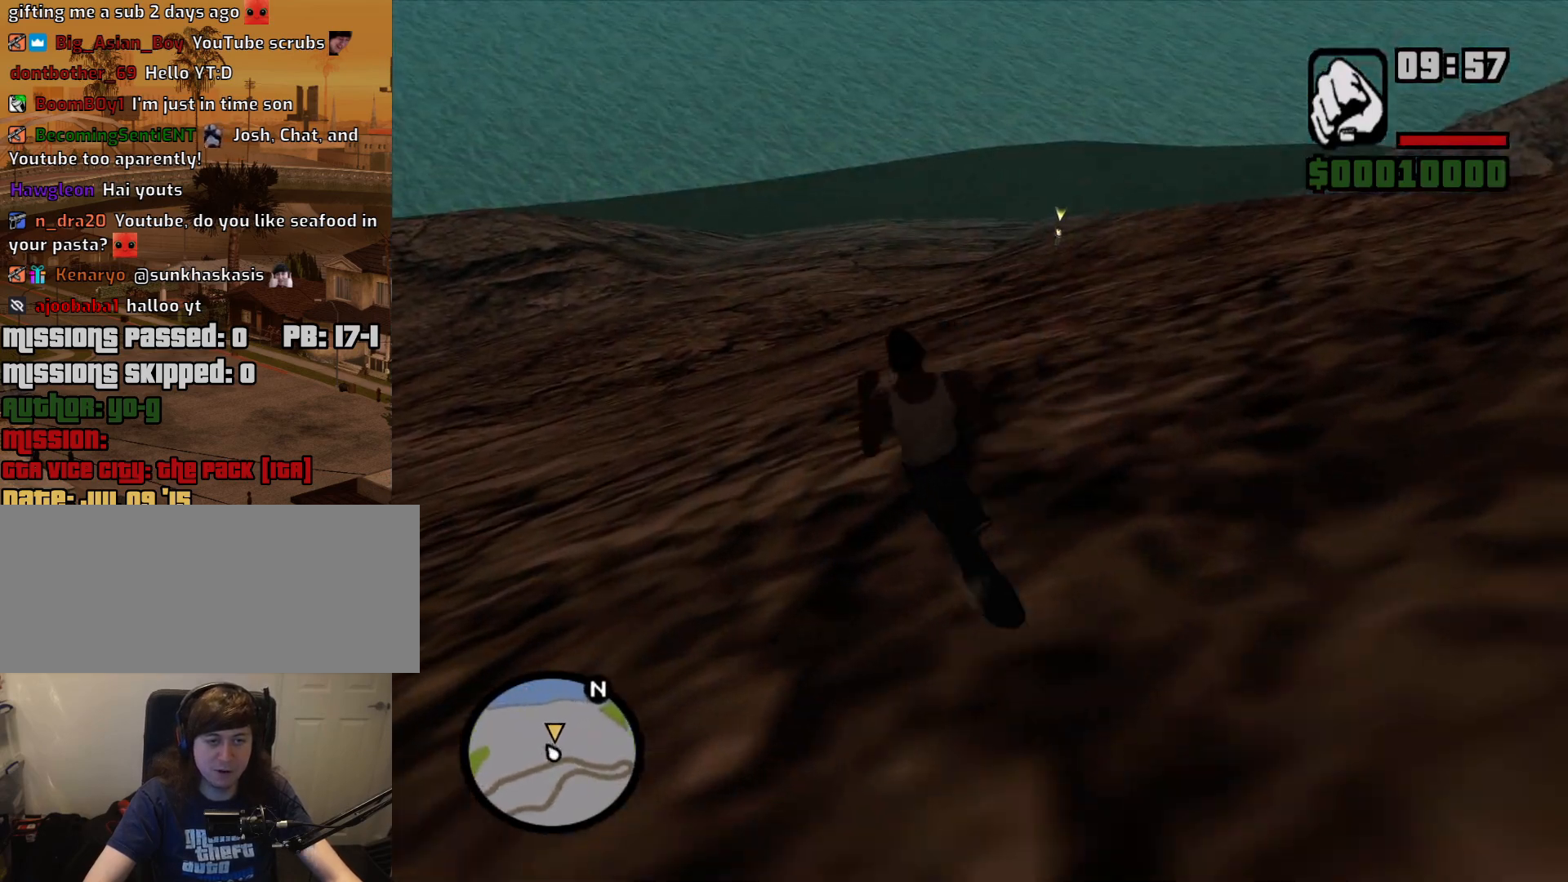
{"keys": ["d", "w"], "mouse": [], "events": [[400, "a", "up"], [450, "d", "down"]]}
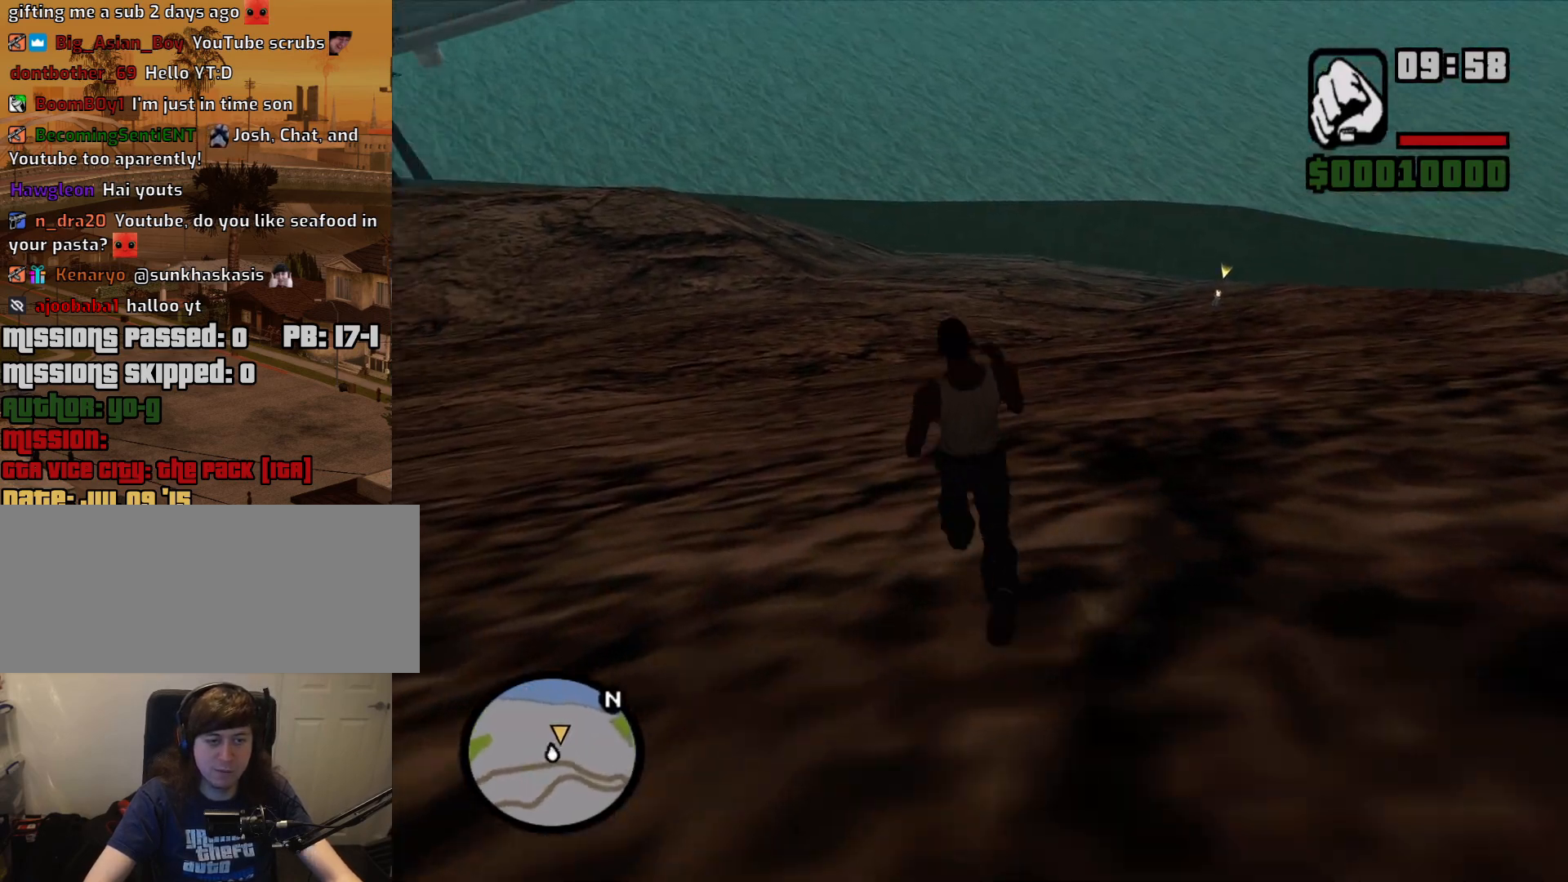
{"keys": ["a", "w"], "mouse": [], "events": [[383, "a", "down"], [383, "d", "up"]]}
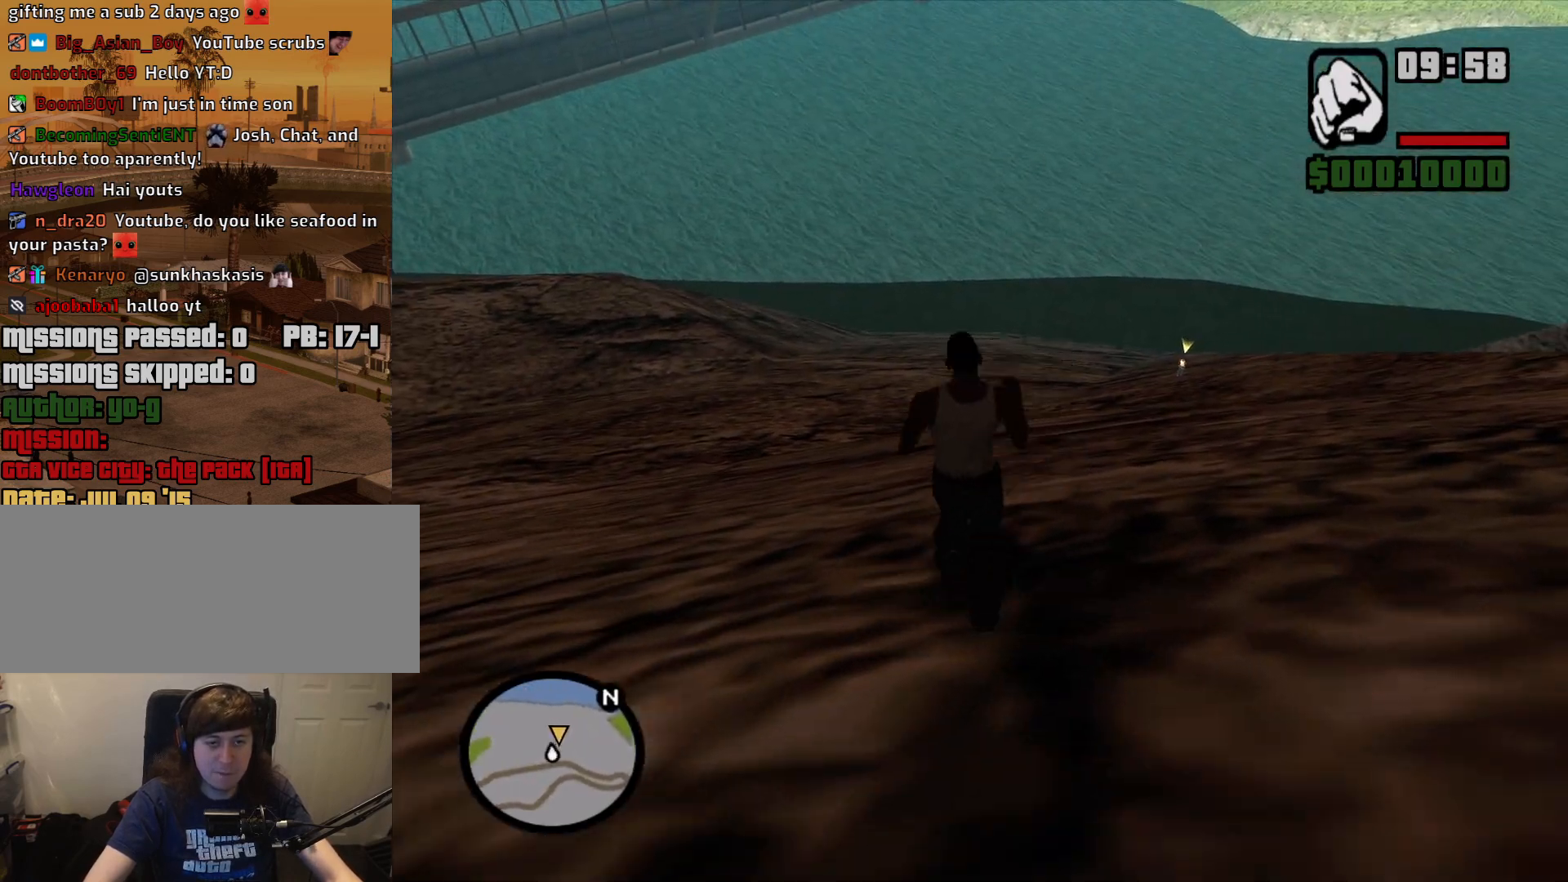
{"keys": ["d", "w"], "mouse": [], "events": [[433, "a", "up"], [433, "d", "down"]]}
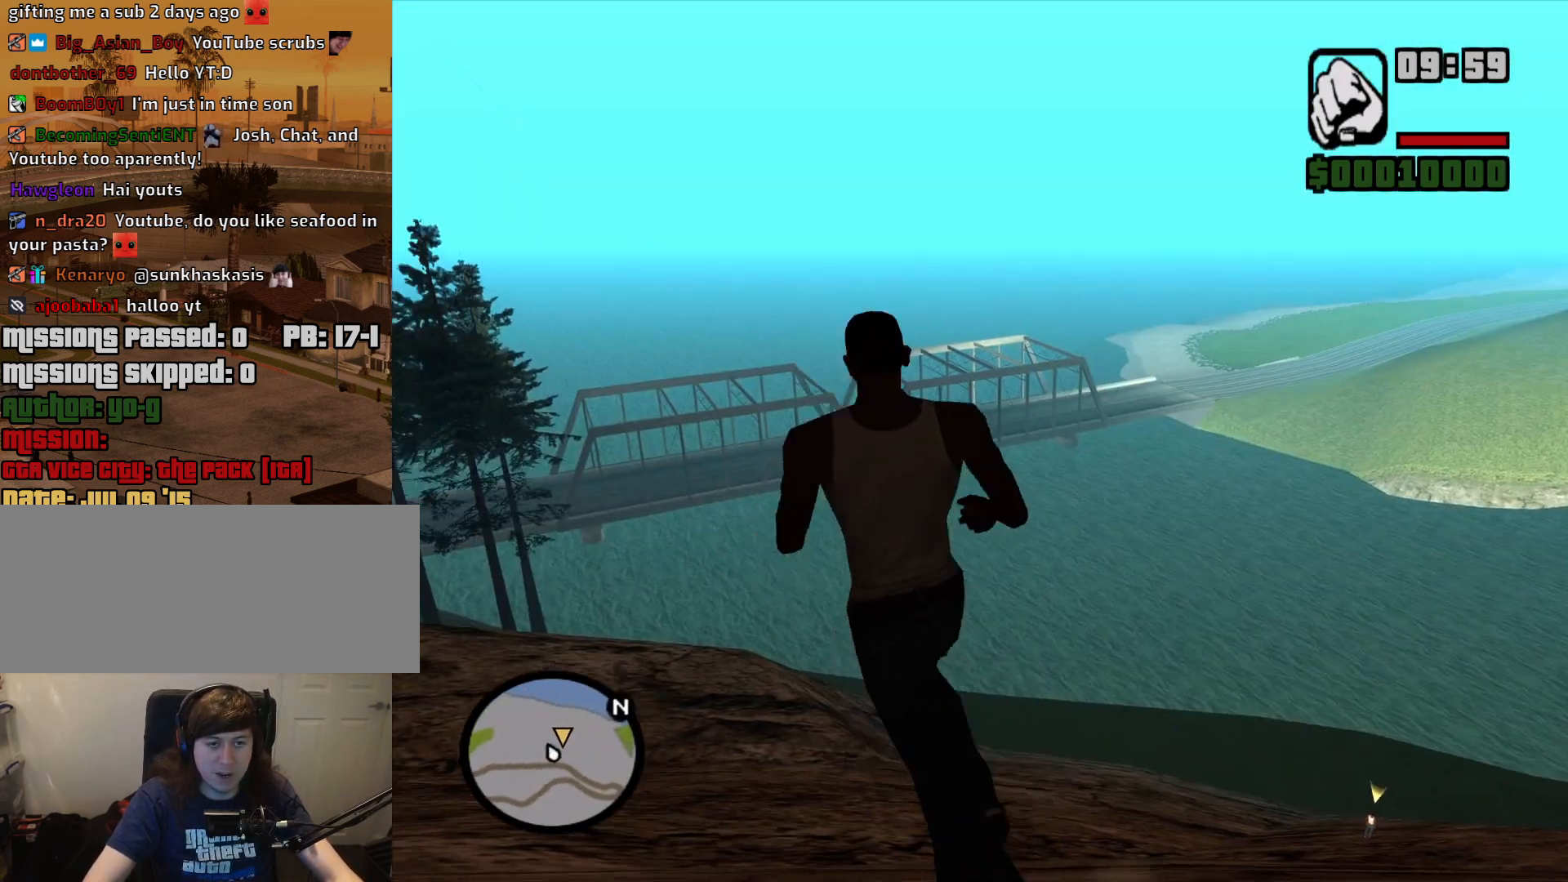
{"keys": ["d", "w"], "mouse": [], "events": []}
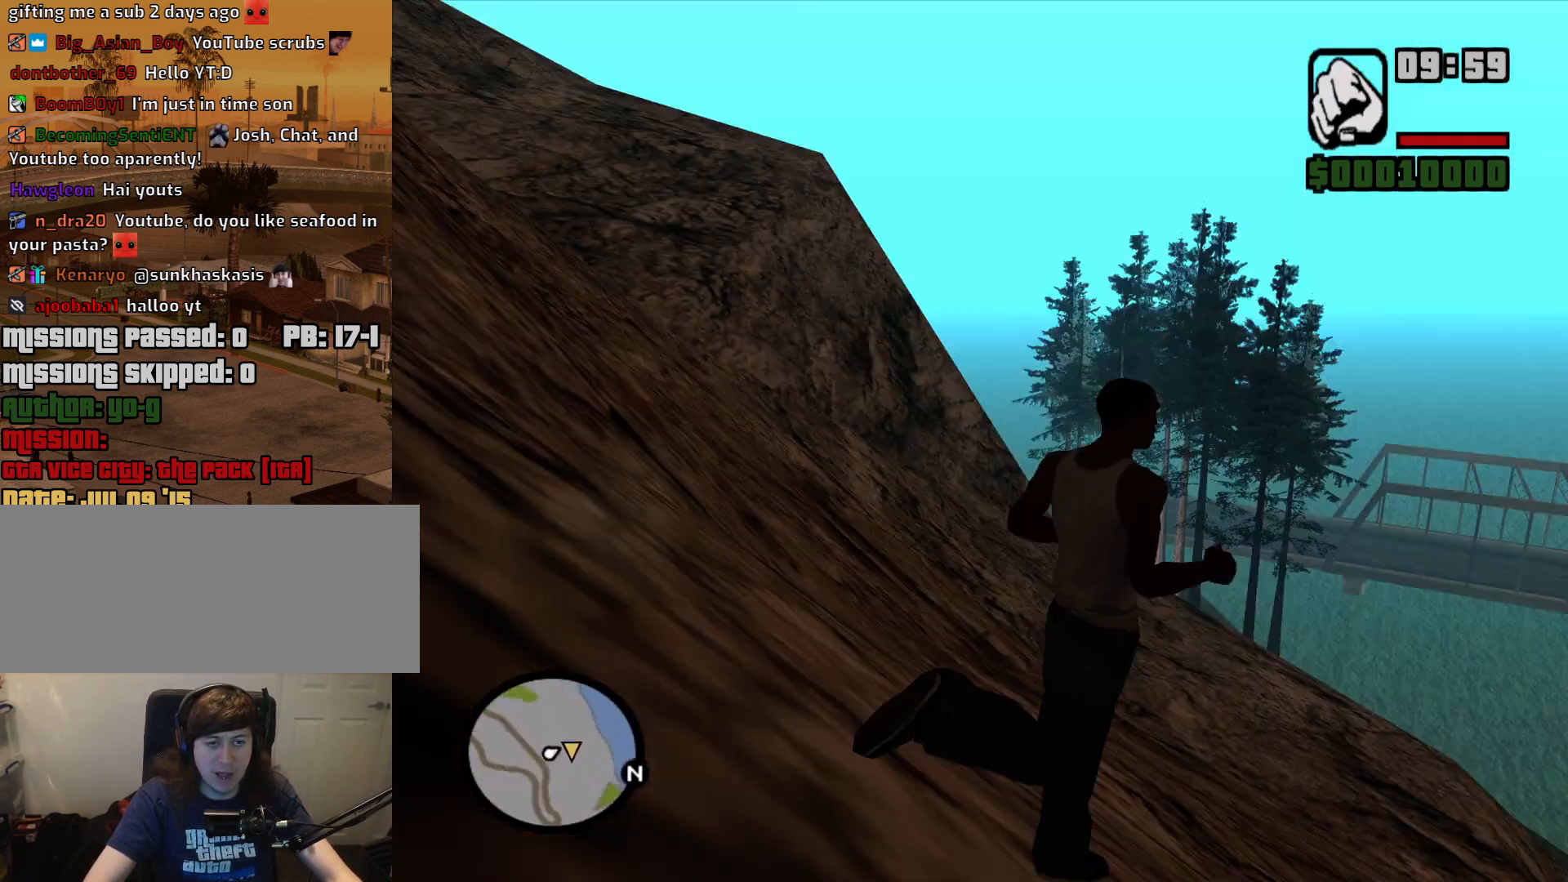
{"keys": ["d", "s"], "mouse": [], "events": [[50, "w", "up"], [333, "s", "down"]]}
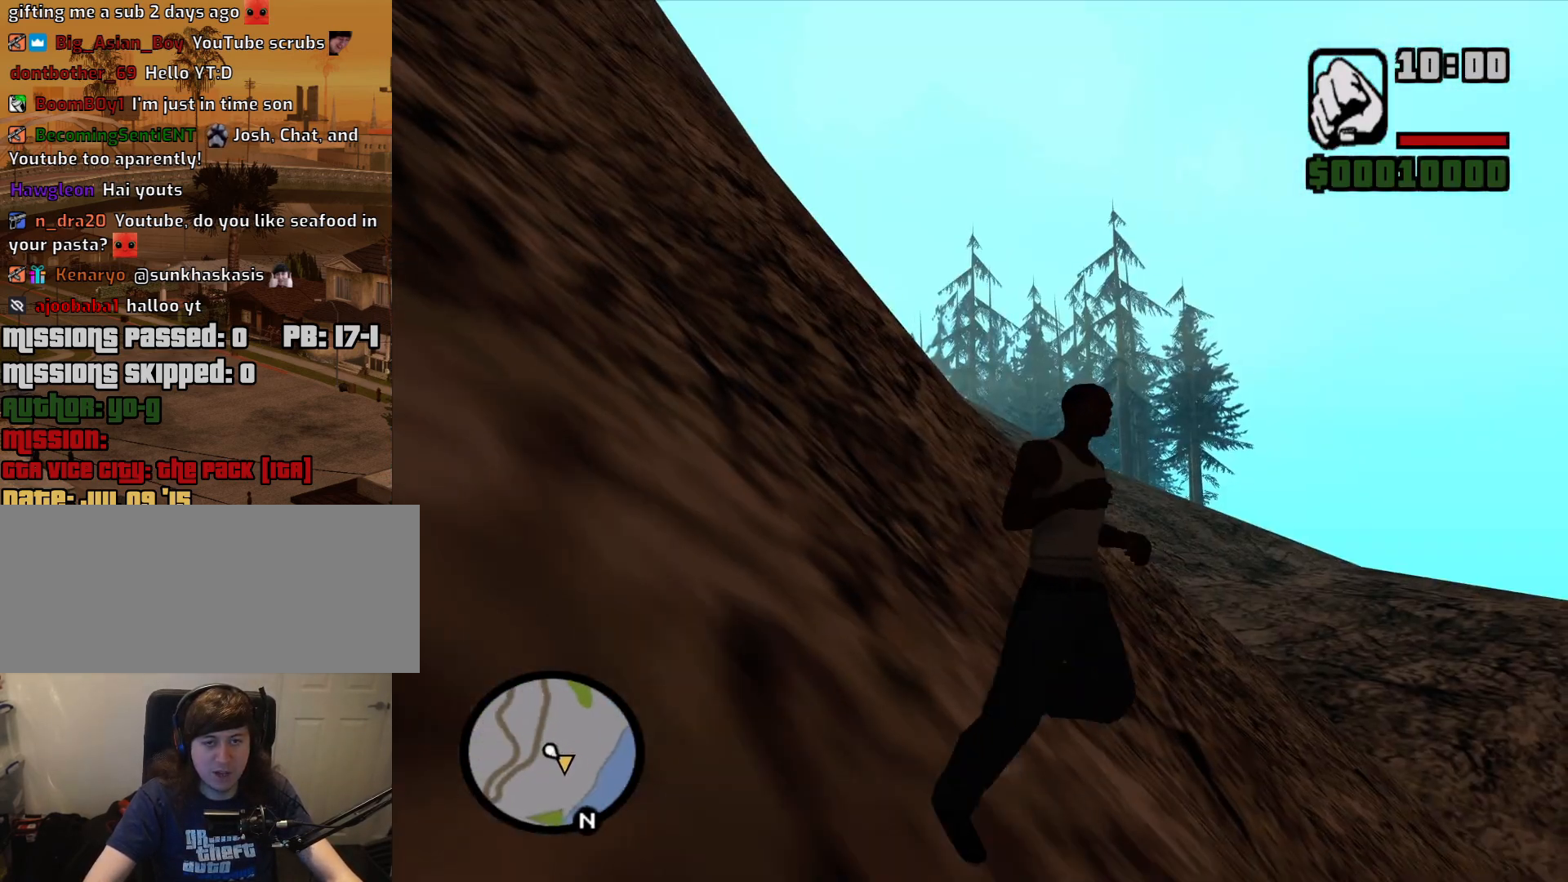
{"keys": ["a"], "mouse": [], "events": [[250, "a", "down"], [250, "d", "up"], [300, "s", "up"]]}
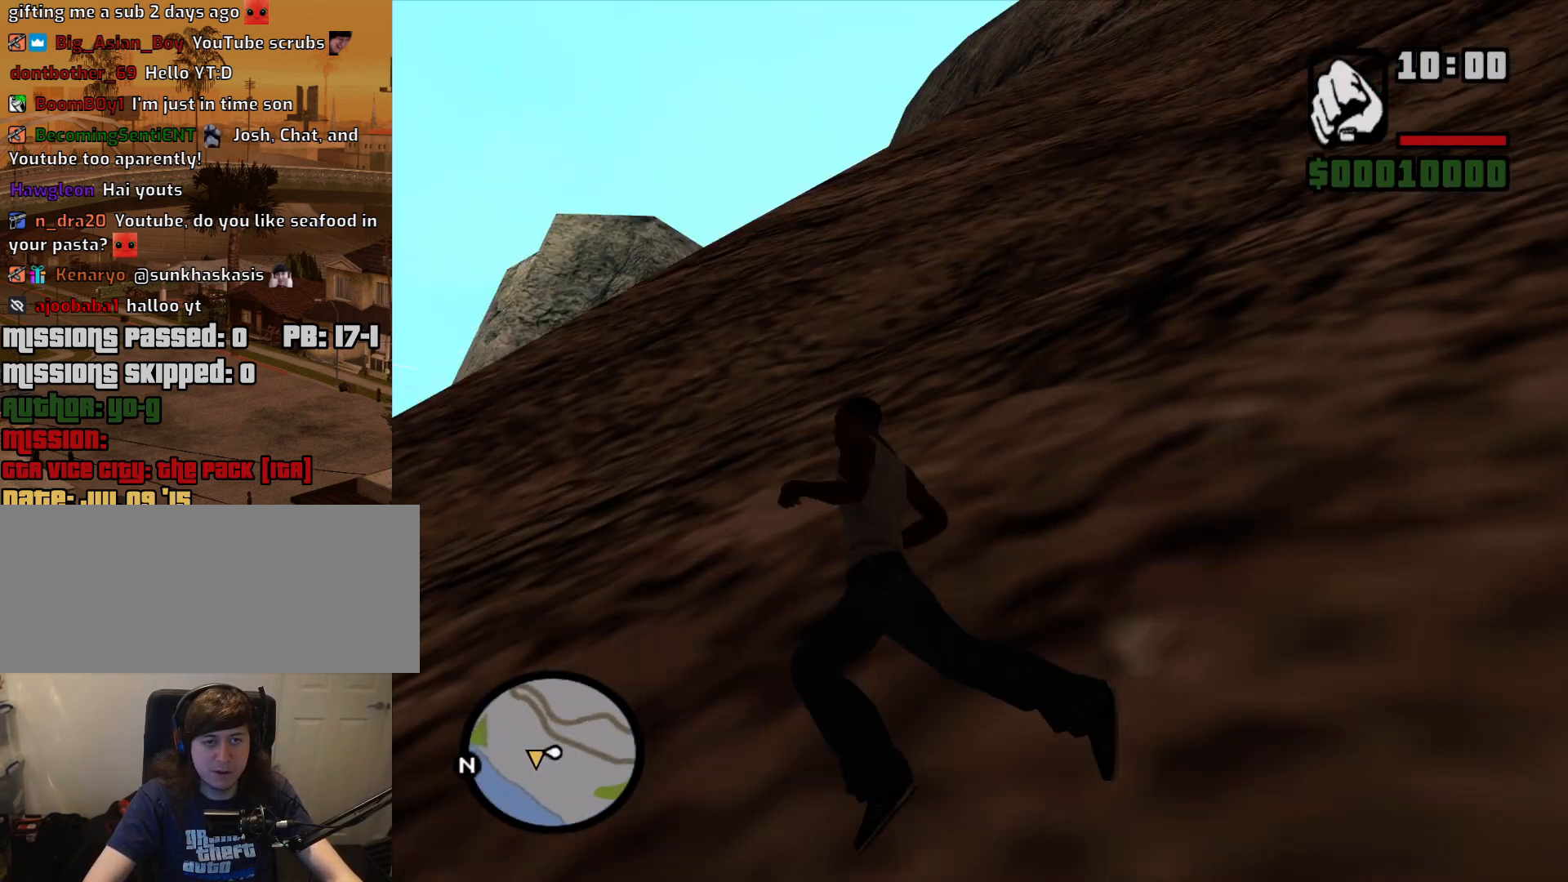
{"keys": ["a", "w"], "mouse": [], "events": [[417, "w", "down"]]}
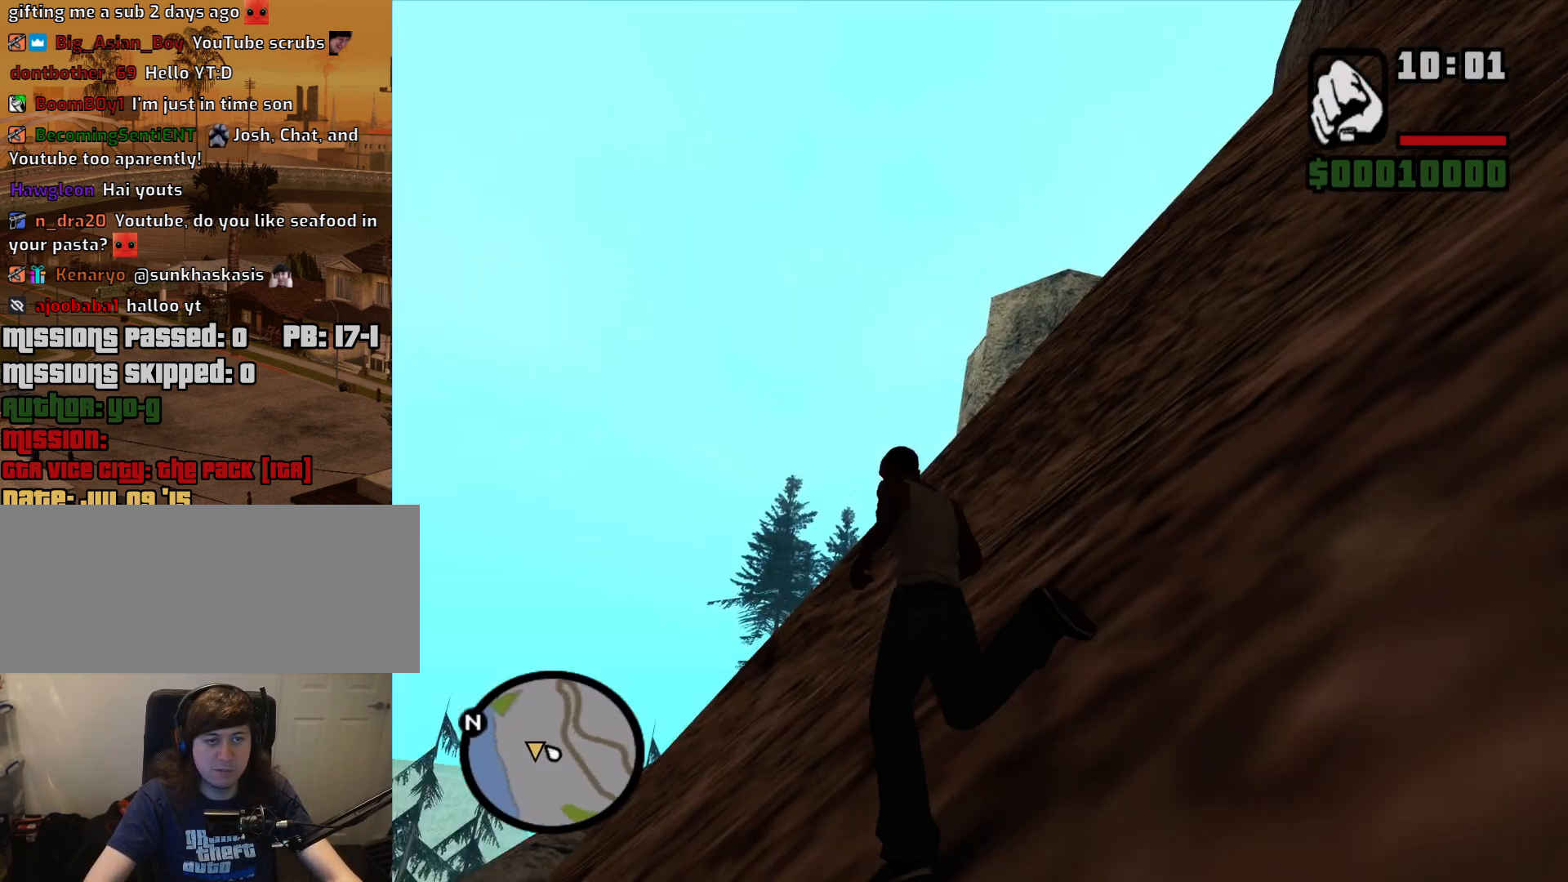
{"keys": ["d", "w"], "mouse": [], "events": [[133, "a", "up"], [233, "d", "down"]]}
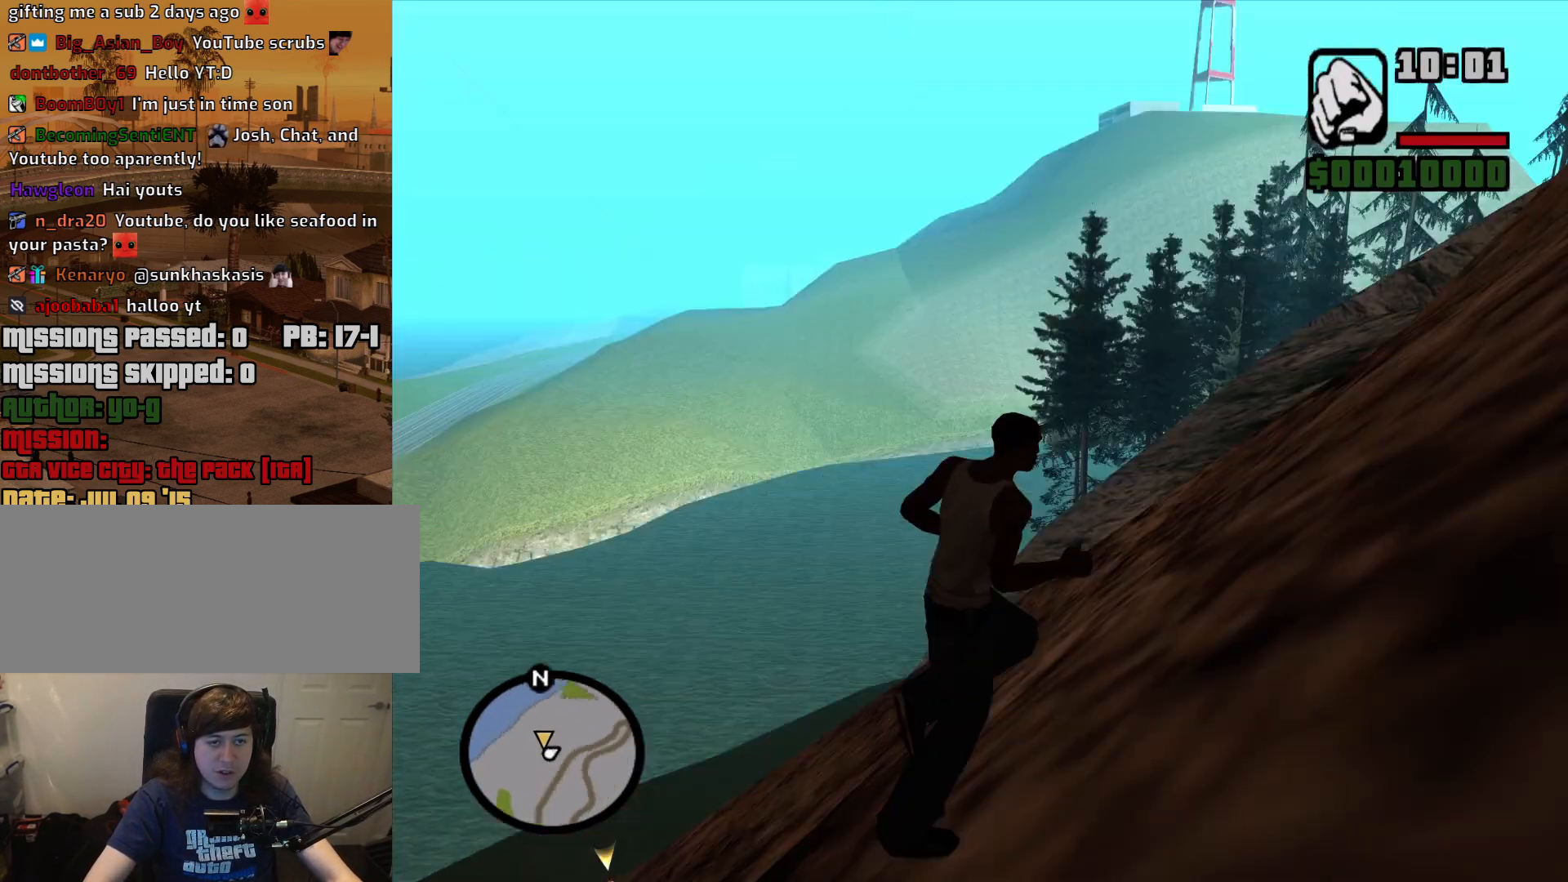
{"keys": ["d", "w"], "mouse": [], "events": []}
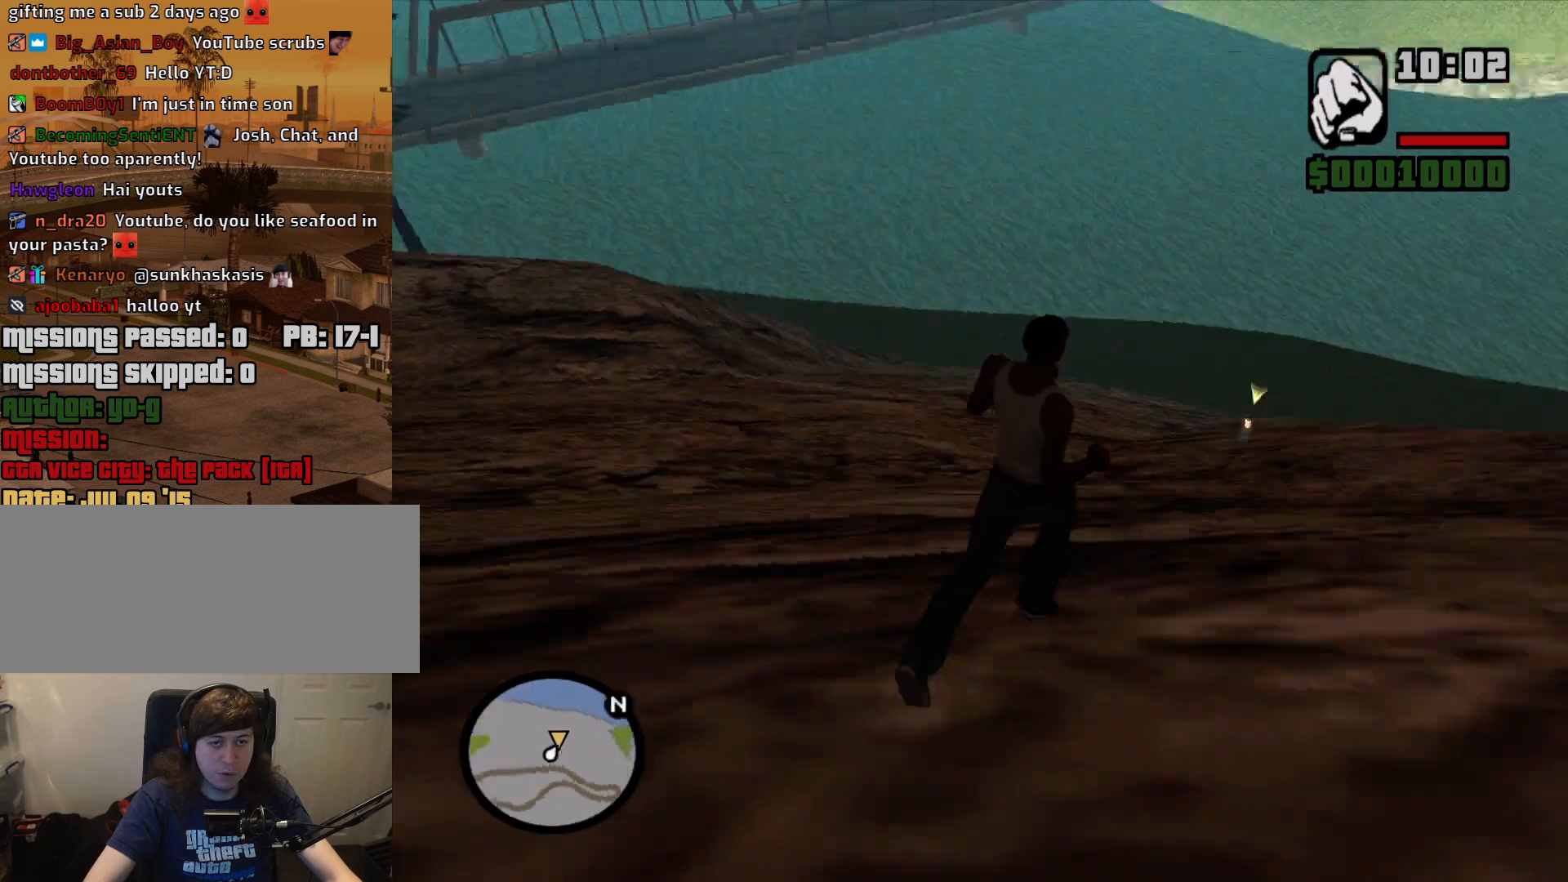
{"keys": ["a", "w"], "mouse": [], "events": [[217, "d", "up"], [267, "a", "down"]]}
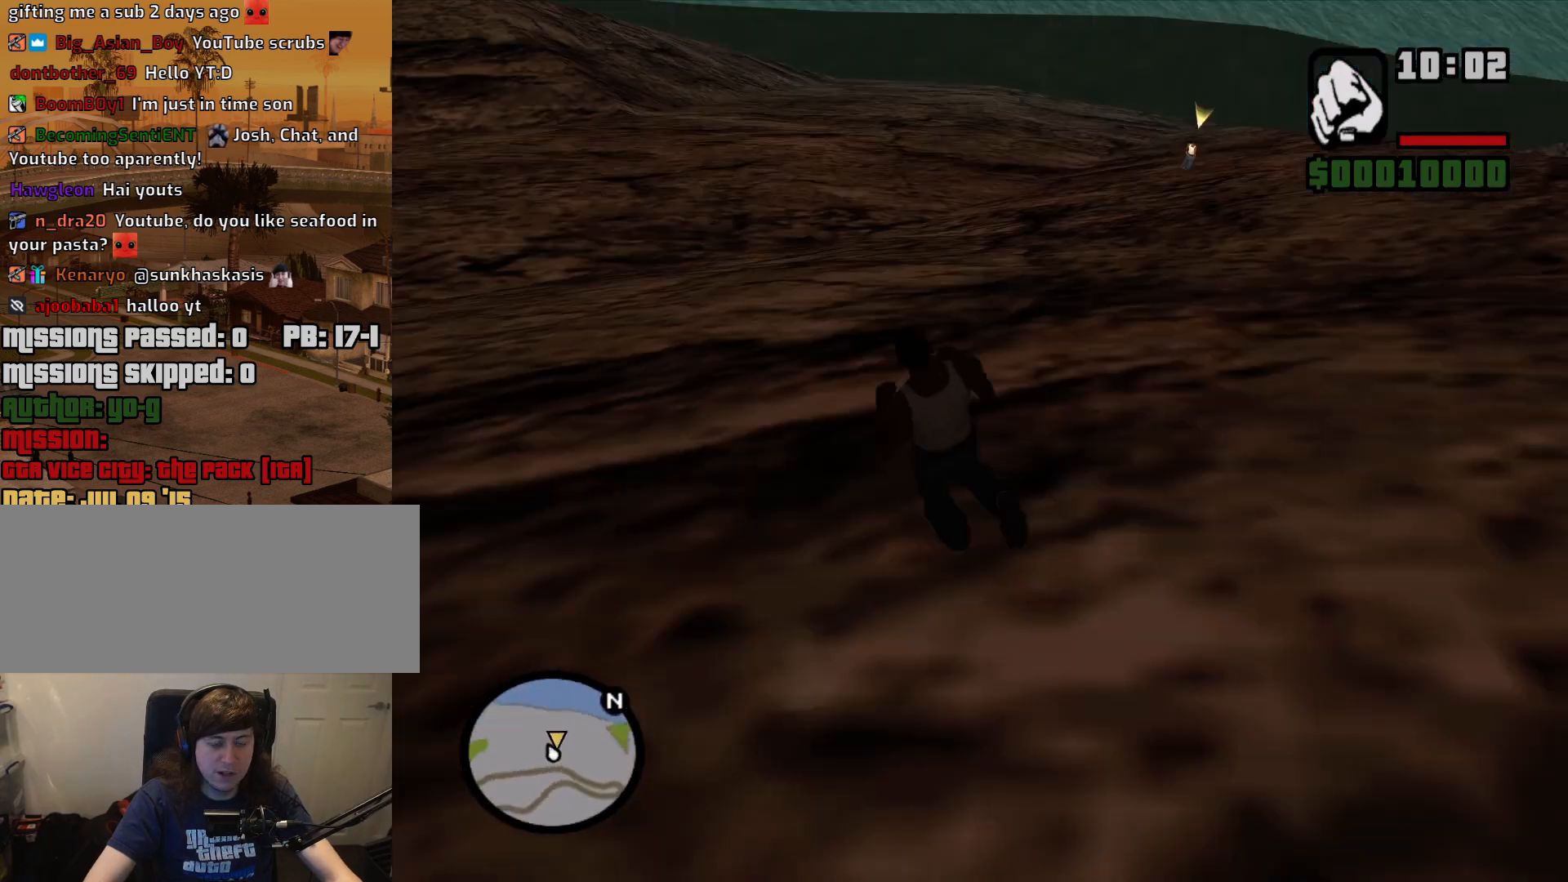
{"keys": ["d", "w"], "mouse": [], "events": [[183, "a", "up"], [183, "d", "down"]]}